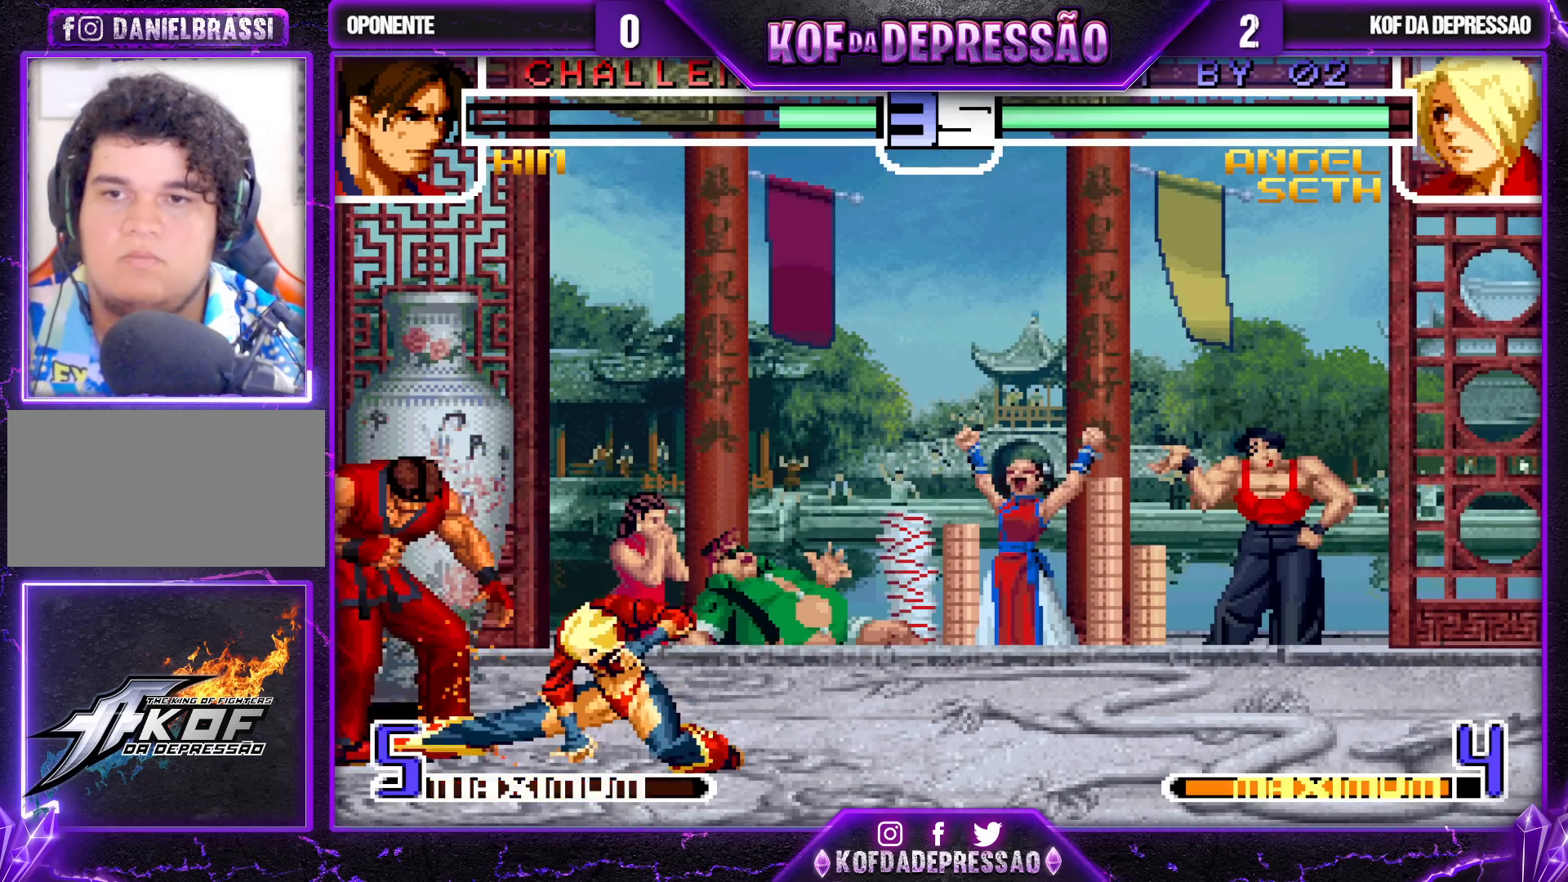
Gameplay with a controller (arcade stick); each line is a JSON object with the inputs held at the frame after it. "events" lists button and stick changes between this image and that frame as [ms after this image, input, new state], when the widget could be followed in between. Not read: L3 R3.
{"buttons": [], "left_stick": "center", "events": [[117, "SQUARE", "down"], [167, "SQUARE", "up"], [317, "TRIANGLE", "down"], [317, "left_stick", "left"], [400, "TRIANGLE", "up"], [417, "left_stick", "center"]]}
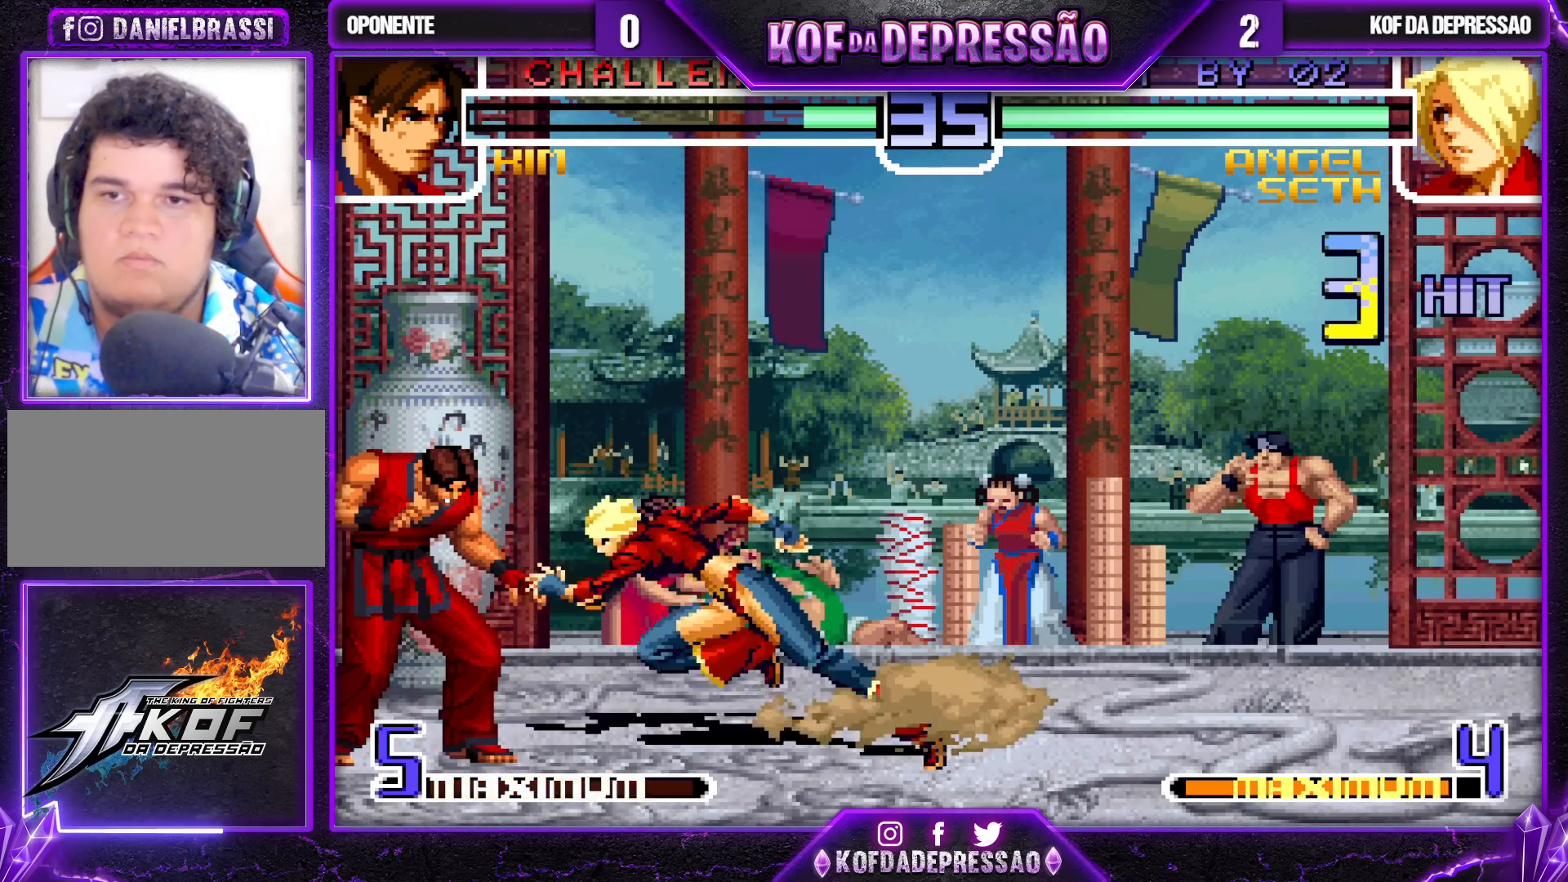
{"buttons": [], "left_stick": "down-right", "events": [[17, "left_stick", "down-right"], [33, "SQUARE", "down"], [133, "SQUARE", "up"], [250, "left_stick", "down"], [367, "left_stick", "down-right"], [417, "TRIANGLE", "down"], [467, "TRIANGLE", "up"]]}
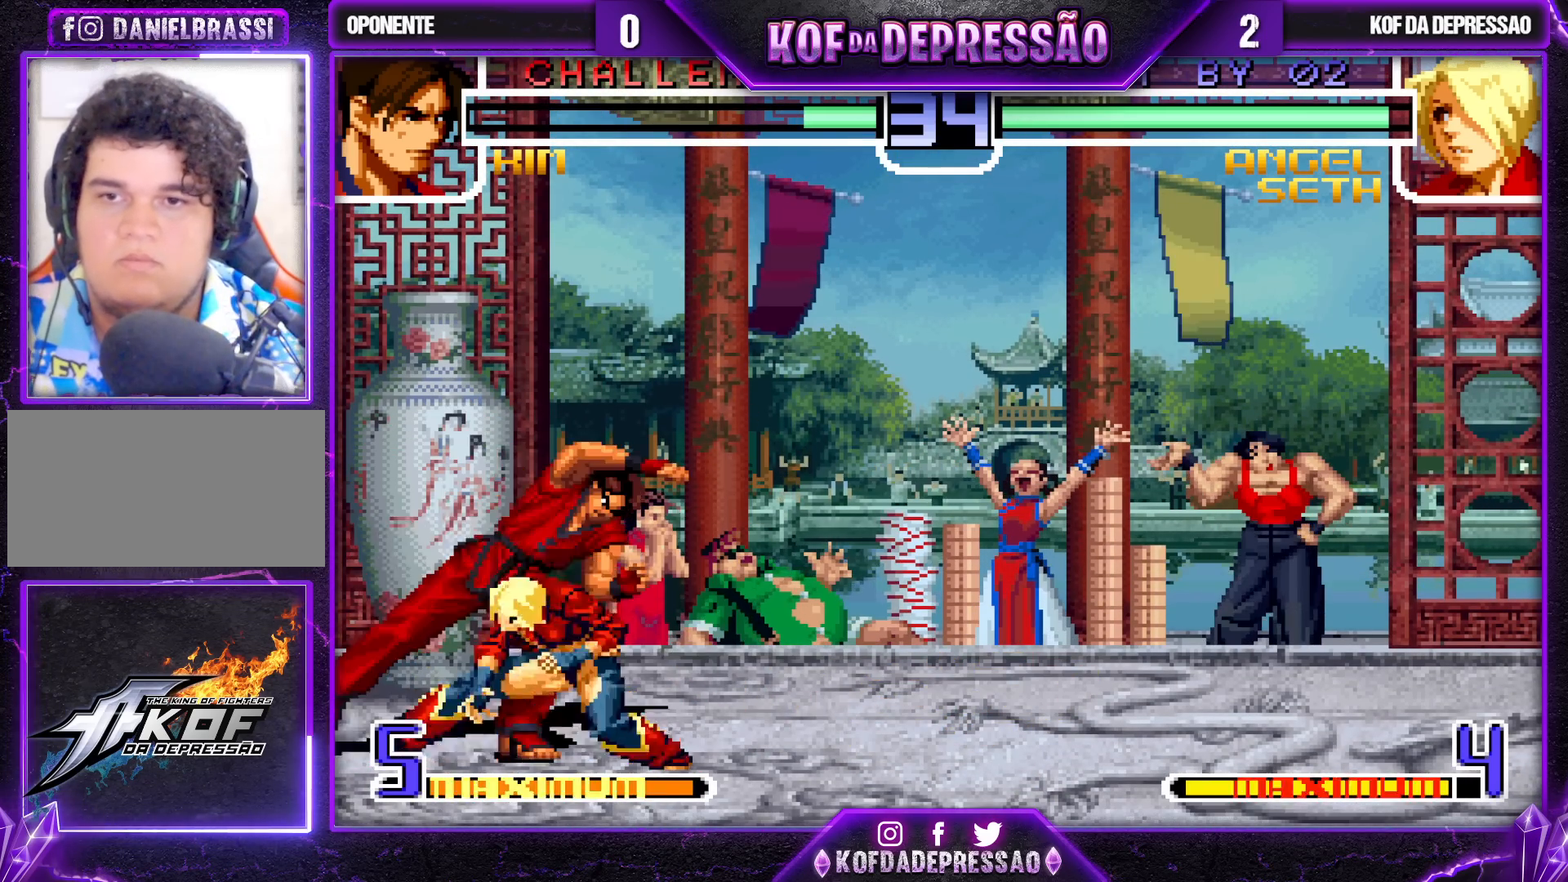
{"buttons": ["TRIANGLE"], "left_stick": "center", "events": [[100, "TRIANGLE", "down"], [167, "TRIANGLE", "up"], [300, "TRIANGLE", "down"], [350, "TRIANGLE", "up"], [350, "left_stick", "center"], [483, "TRIANGLE", "down"]]}
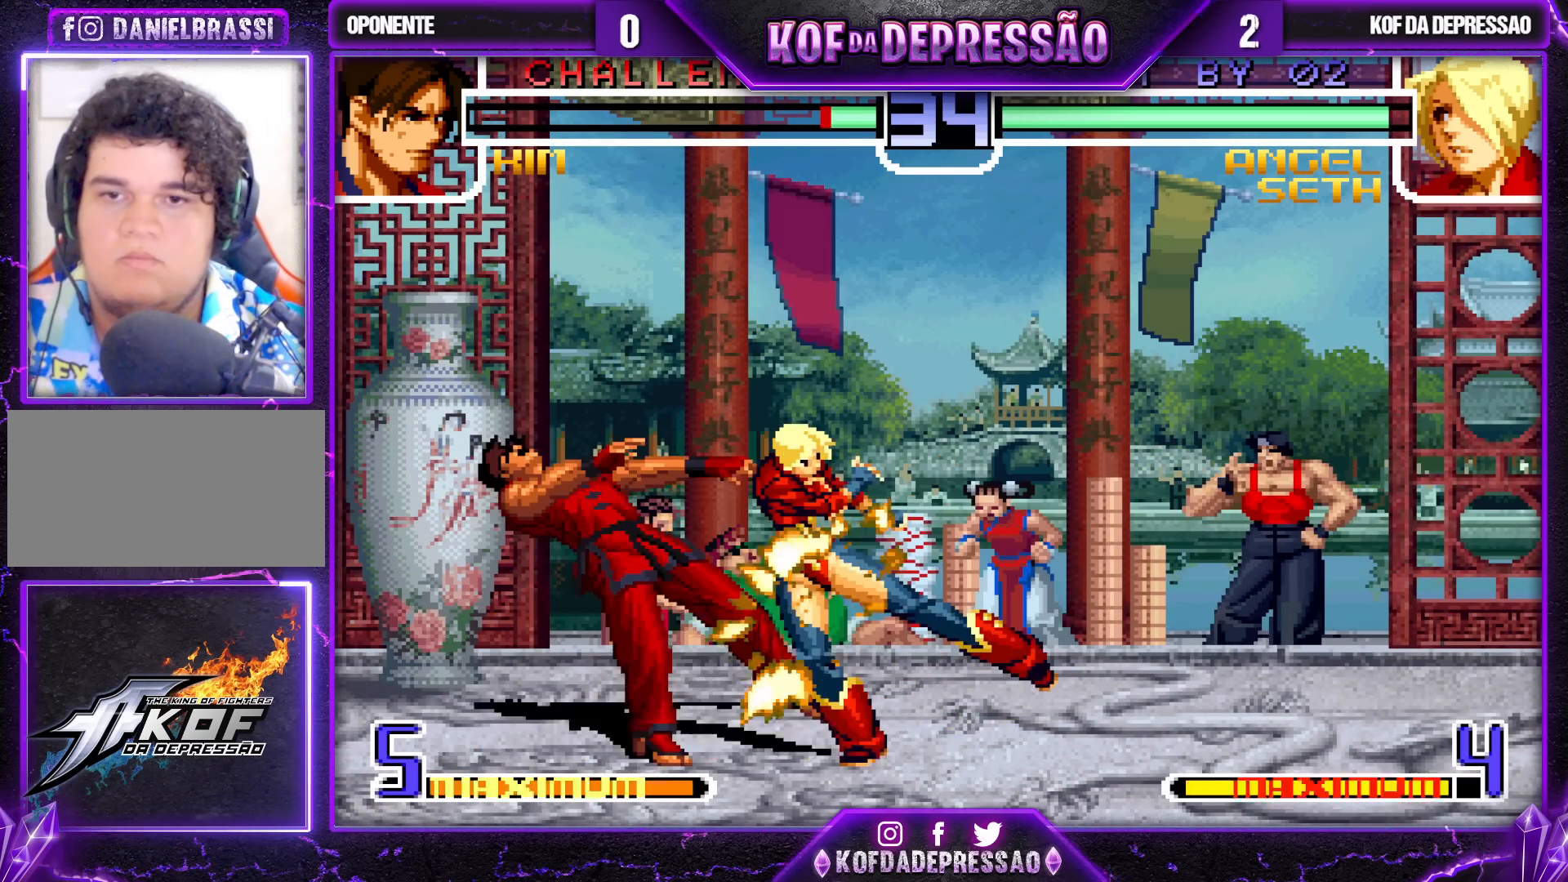
{"buttons": [], "left_stick": "center", "events": [[33, "TRIANGLE", "up"], [150, "TRIANGLE", "down"], [200, "TRIANGLE", "up"], [300, "TRIANGLE", "down"], [350, "TRIANGLE", "up"], [467, "TRIANGLE", "down"], [500, "TRIANGLE", "up"]]}
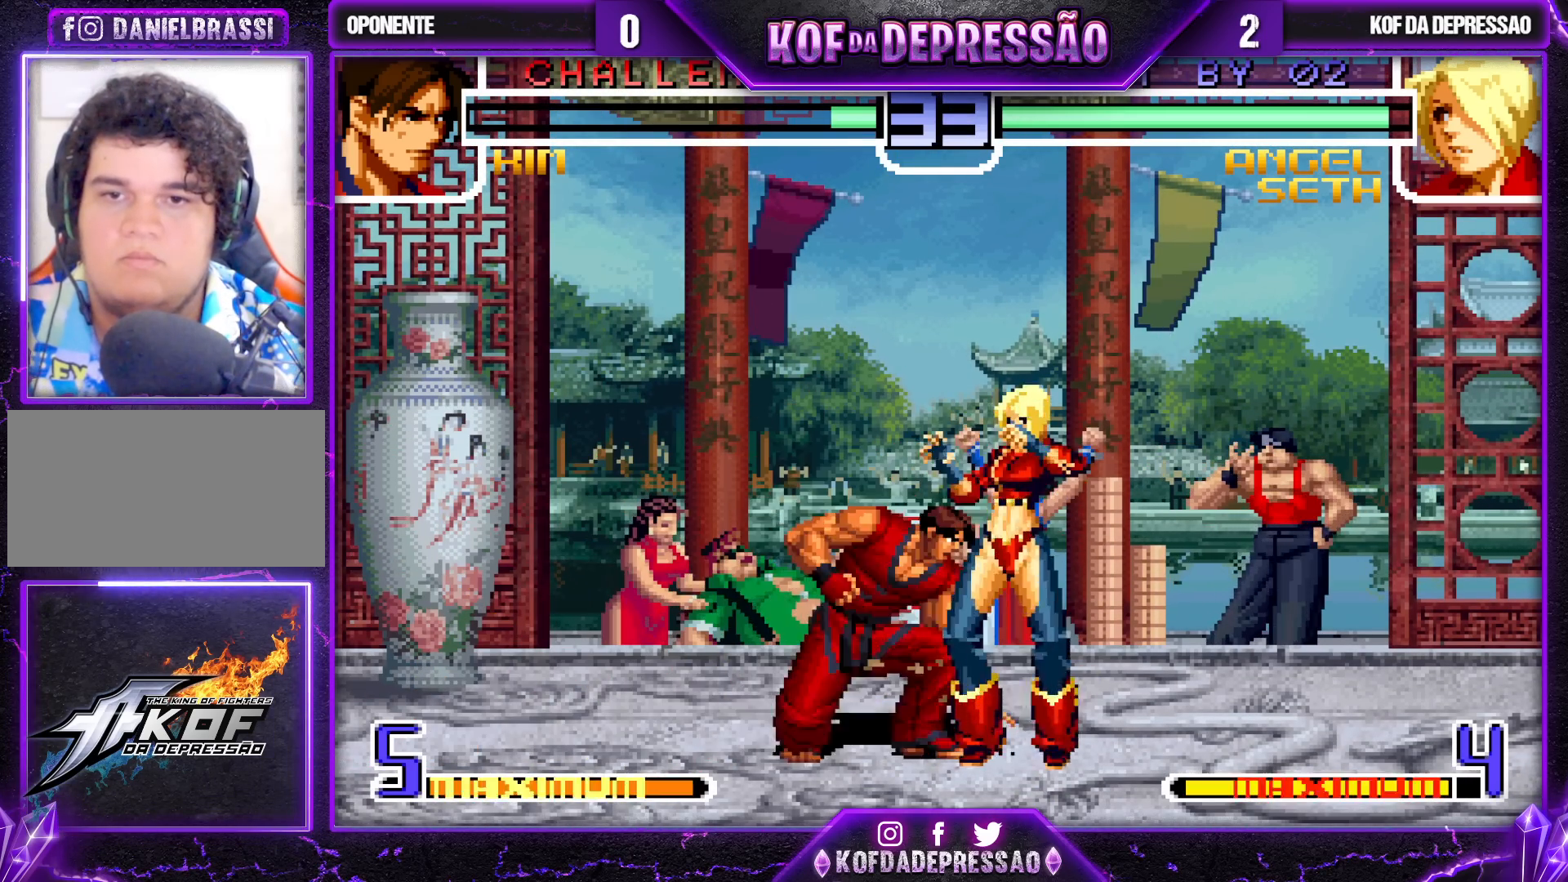
{"buttons": ["TRIANGLE"], "left_stick": "center", "events": [[133, "TRIANGLE", "down"], [183, "TRIANGLE", "up"], [300, "TRIANGLE", "down"], [367, "TRIANGLE", "up"], [467, "TRIANGLE", "down"]]}
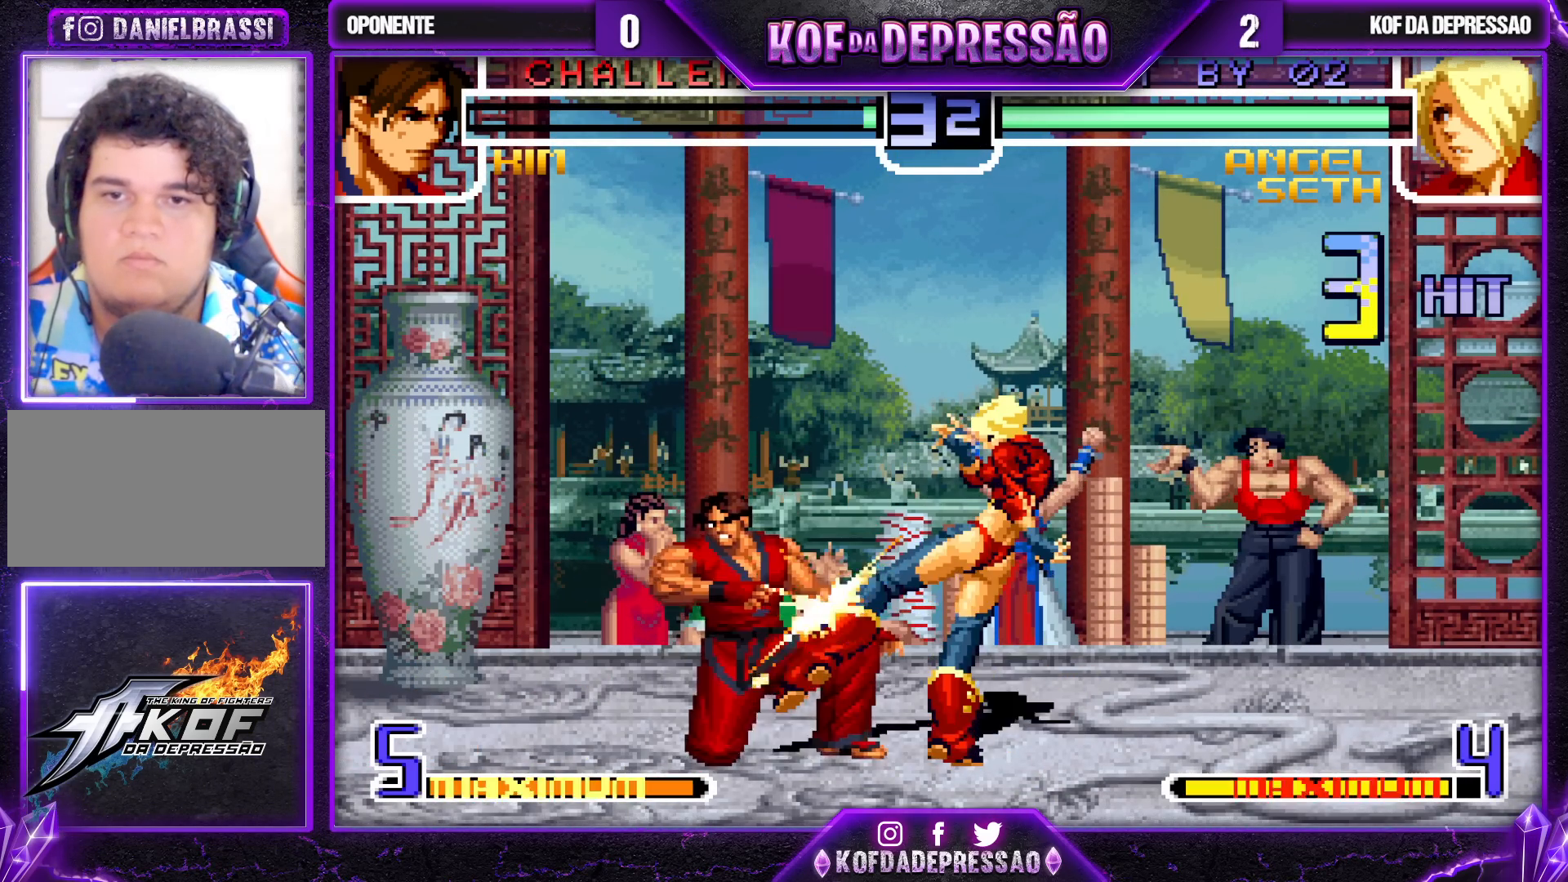
{"buttons": ["TRIANGLE"], "left_stick": "center", "events": [[17, "TRIANGLE", "up"], [133, "TRIANGLE", "down"], [183, "TRIANGLE", "up"], [317, "TRIANGLE", "down"], [367, "TRIANGLE", "up"], [483, "TRIANGLE", "down"]]}
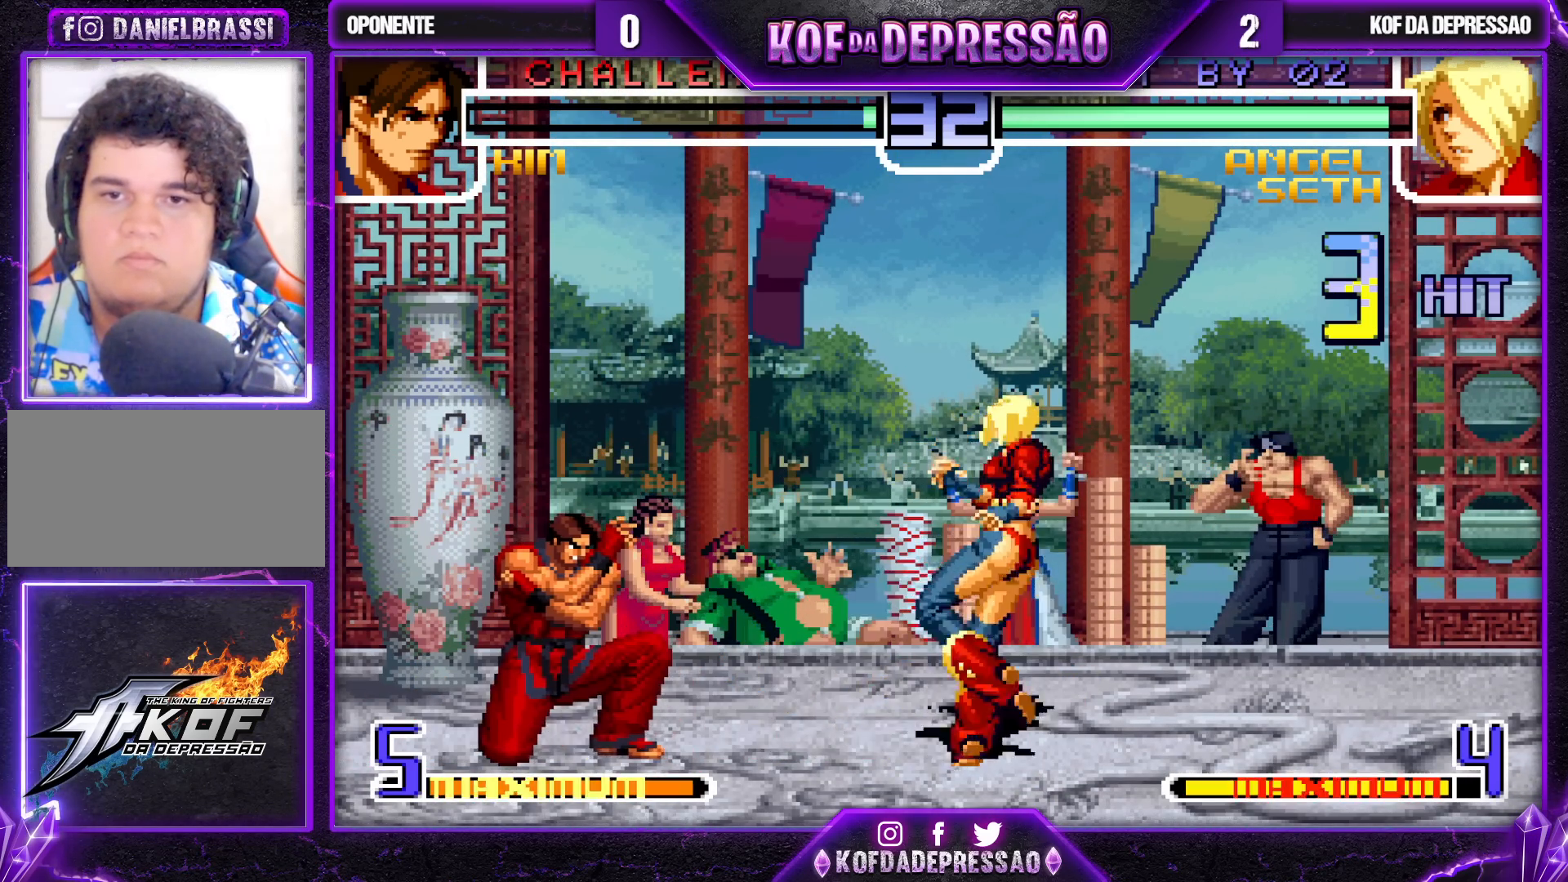
{"buttons": ["CROSS", "TRIANGLE", "R1"], "left_stick": "up", "events": [[50, "TRIANGLE", "up"], [133, "left_stick", "left"], [217, "left_stick", "down-right"], [250, "R1", "down"], [317, "R1", "up"], [367, "TRIANGLE", "down"], [367, "left_stick", "up"], [433, "TRIANGLE", "up"], [483, "TRIANGLE", "down"], [500, "CROSS", "down"], [500, "R1", "down"]]}
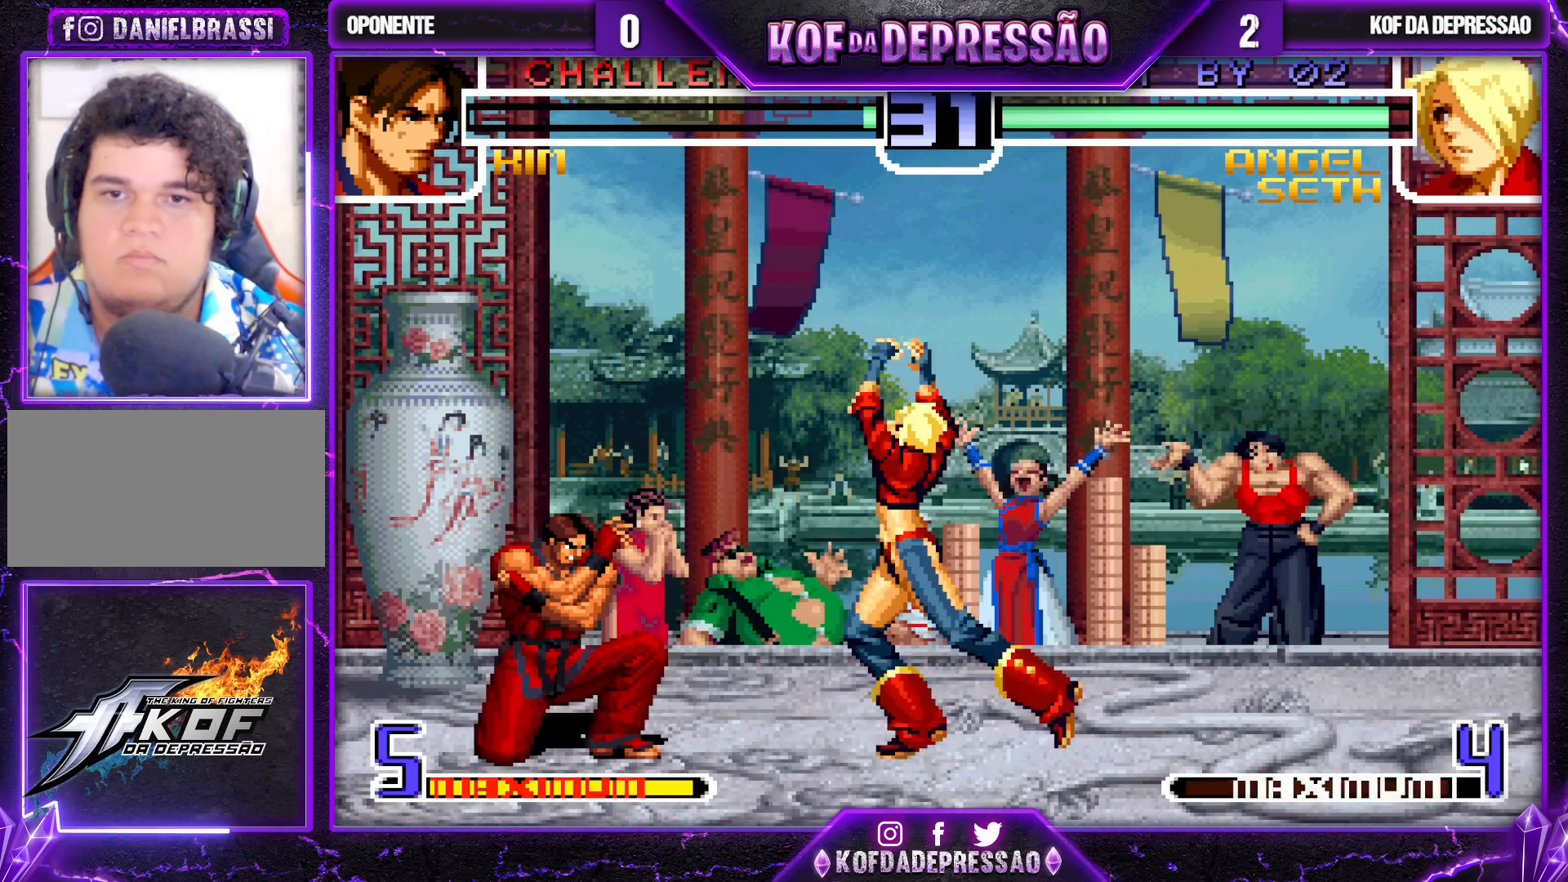
{"buttons": [], "left_stick": "down", "events": [[33, "left_stick", "right"], [100, "CROSS", "up"], [100, "R1", "up"], [117, "left_stick", "down"], [133, "TRIANGLE", "up"], [167, "left_stick", "left"], [217, "left_stick", "up"], [317, "left_stick", "right"], [383, "left_stick", "left"], [450, "left_stick", "down"]]}
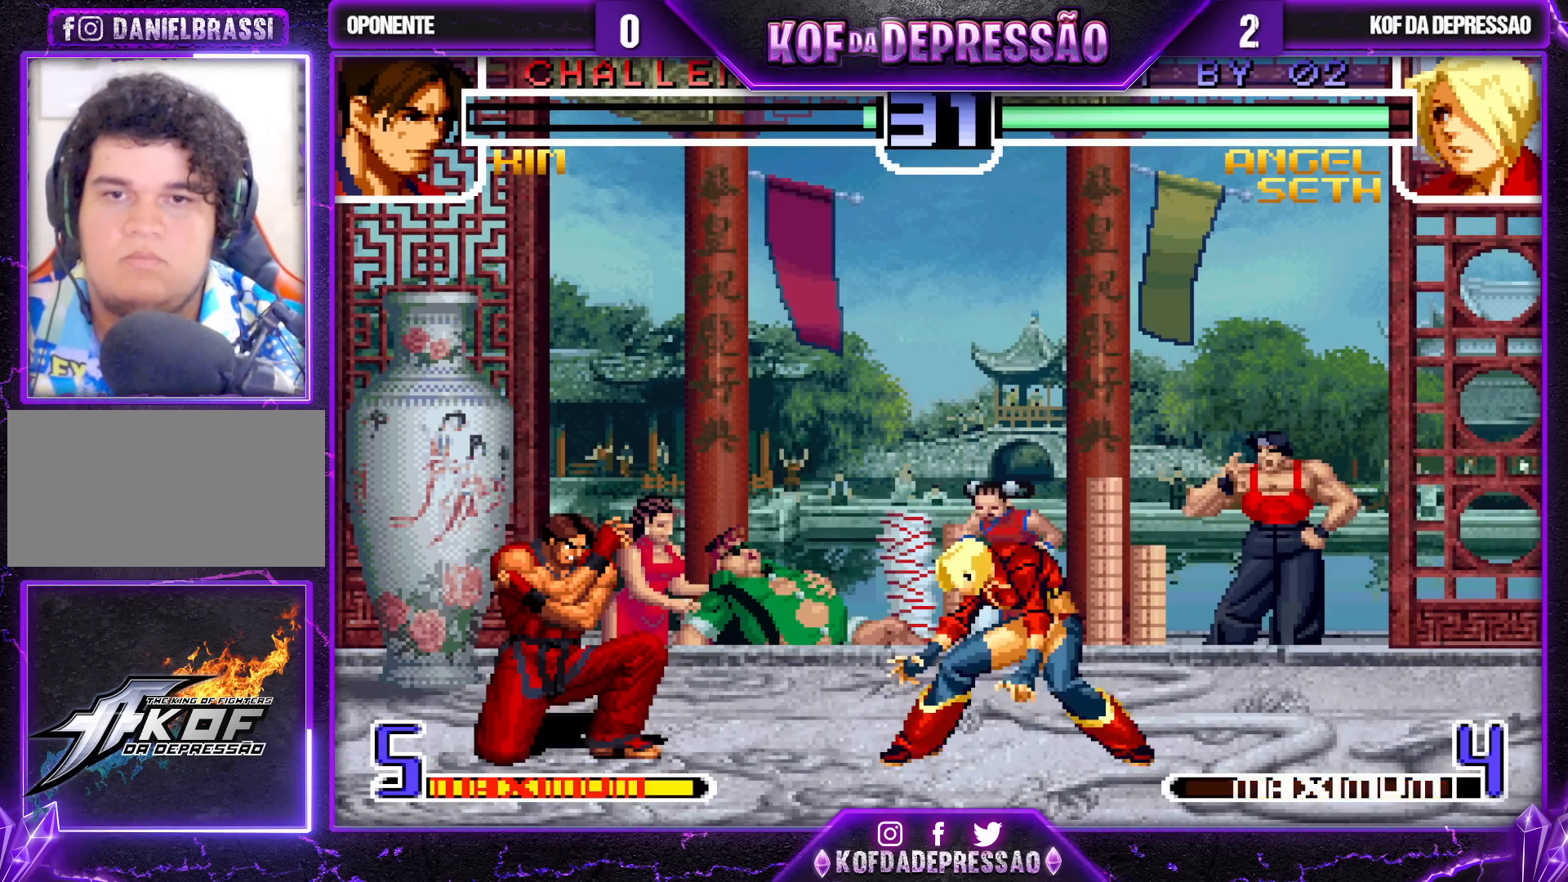
{"buttons": [], "left_stick": "up", "events": [[33, "R1", "down"], [33, "left_stick", "right"], [117, "R1", "up"], [117, "left_stick", "center"], [167, "TRIANGLE", "down"], [167, "left_stick", "up"], [233, "TRIANGLE", "up"], [267, "TRIANGLE", "down"], [300, "CROSS", "down"], [300, "R1", "down"], [317, "left_stick", "right"], [383, "CROSS", "up"], [400, "R1", "up"], [400, "TRIANGLE", "up"], [433, "left_stick", "left"], [500, "left_stick", "up"]]}
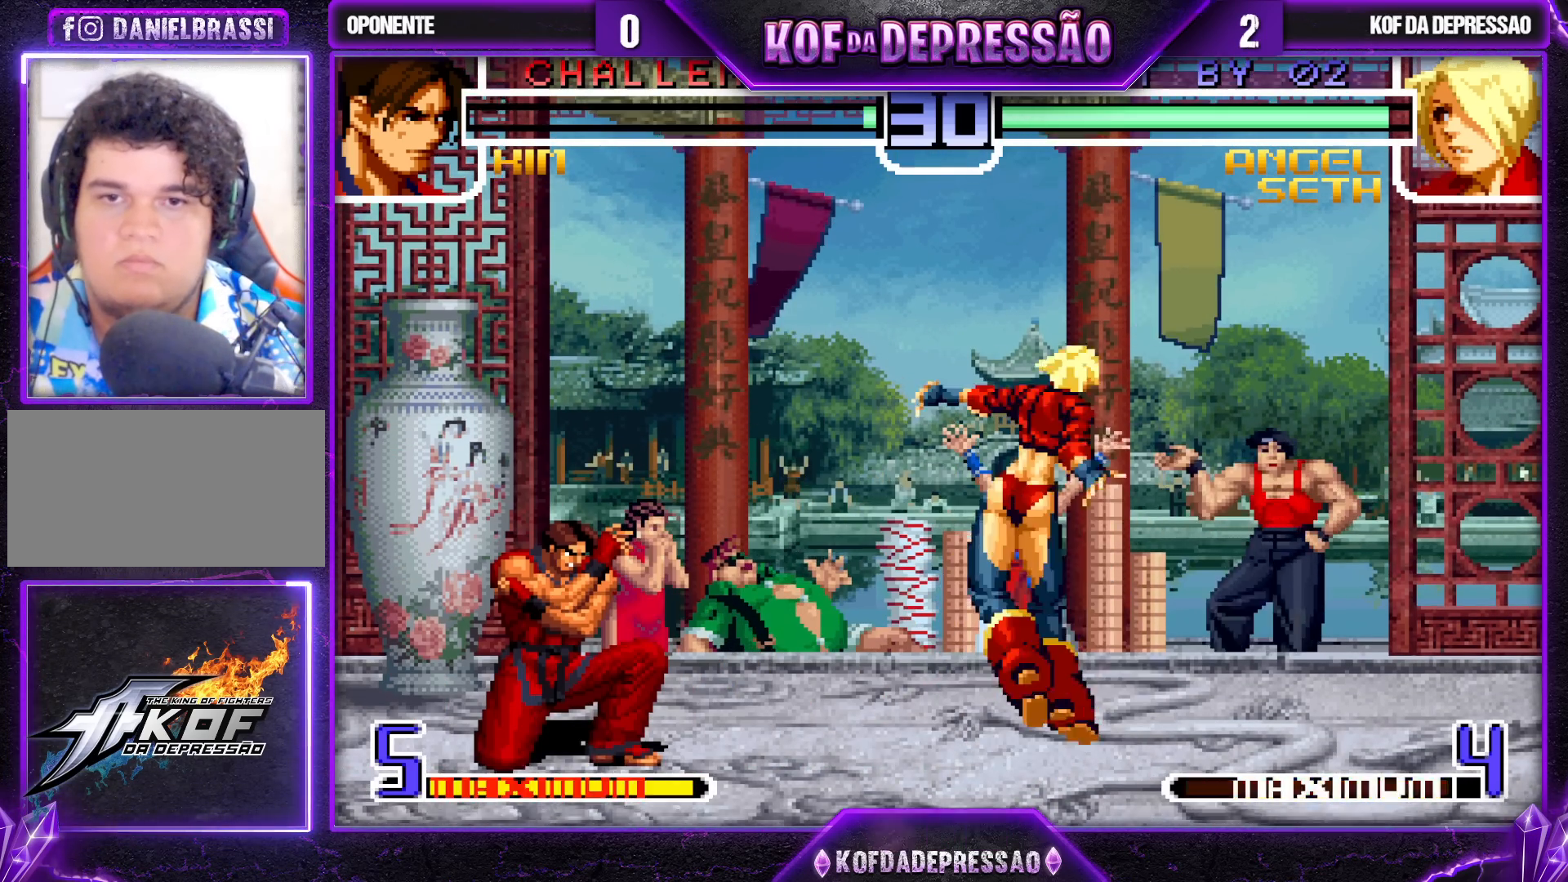
{"buttons": ["CROSS"], "left_stick": "up", "events": [[83, "left_stick", "down"], [150, "CROSS", "down"], [150, "left_stick", "left"], [317, "left_stick", "center"], [350, "CROSS", "up"], [450, "left_stick", "up"], [467, "CROSS", "down"]]}
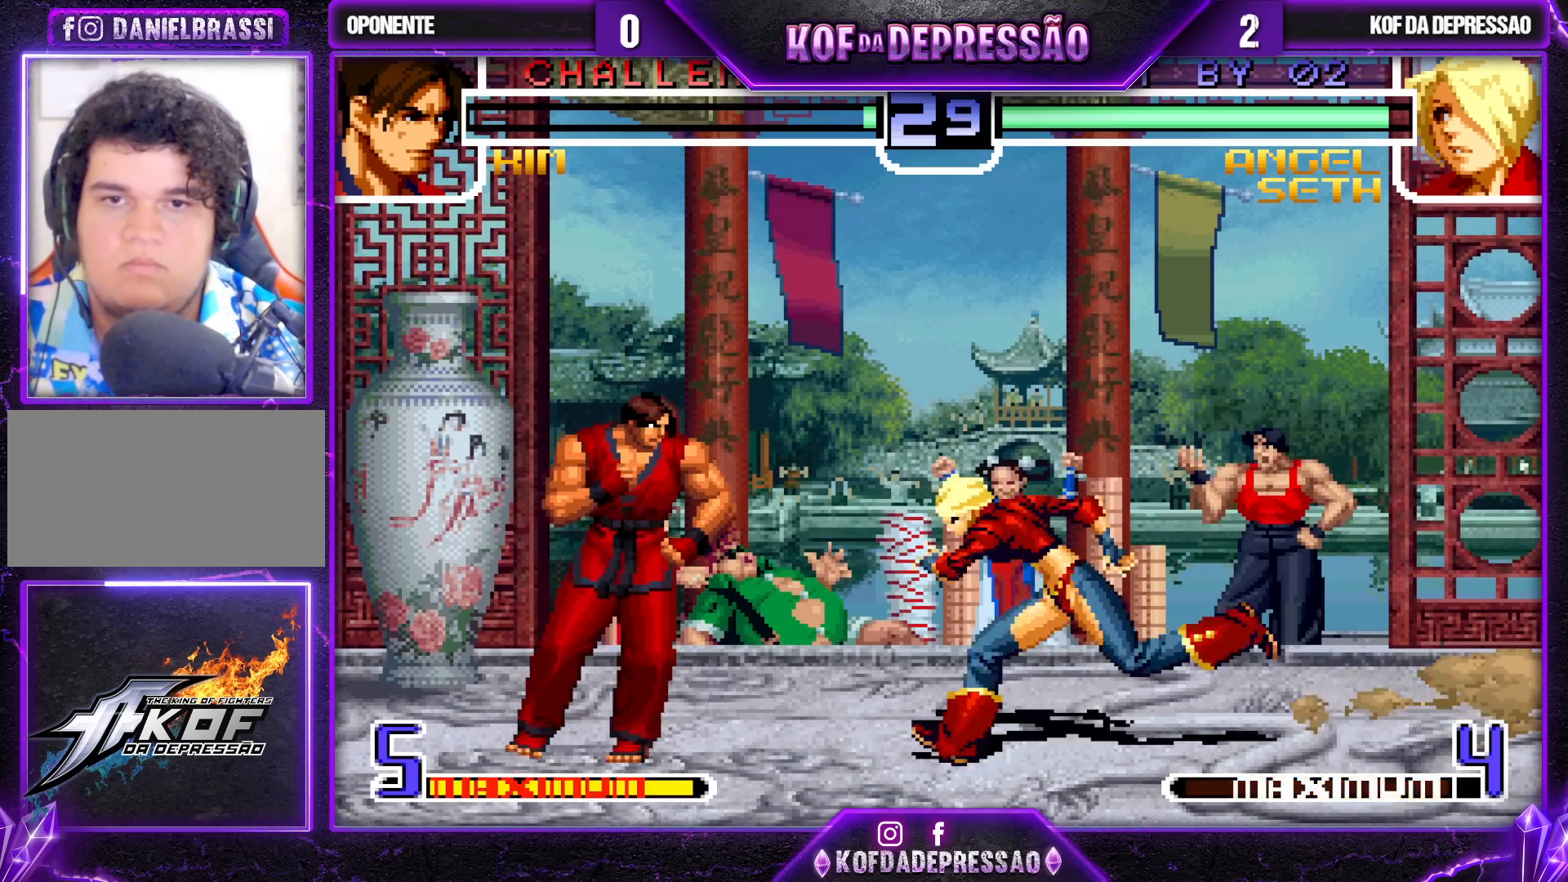
{"buttons": [], "left_stick": "down-right", "events": [[17, "CROSS", "up"], [67, "CROSS", "down"], [67, "R1", "down"], [67, "TRIANGLE", "down"], [117, "left_stick", "right"], [133, "CROSS", "up"], [183, "R1", "up"], [183, "TRIANGLE", "up"], [183, "left_stick", "down"], [233, "left_stick", "left"], [367, "left_stick", "down"], [417, "left_stick", "left"], [500, "left_stick", "down-right"]]}
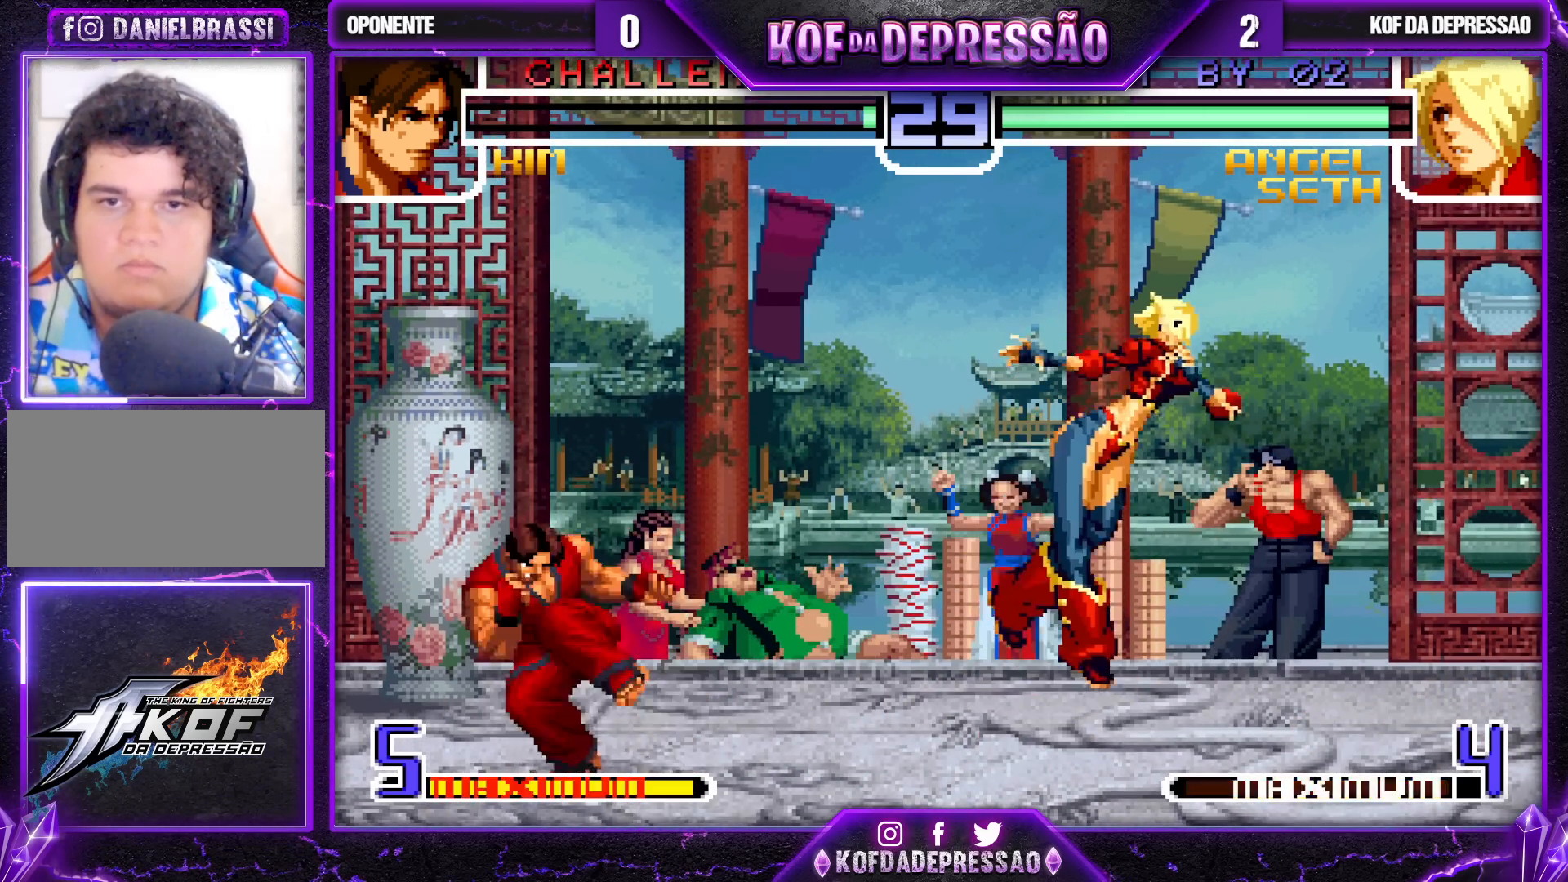
{"buttons": [], "left_stick": "center", "events": [[100, "R1", "down"], [100, "left_stick", "left"], [167, "R1", "up"], [217, "R1", "down"], [233, "left_stick", "center"], [317, "R1", "up"]]}
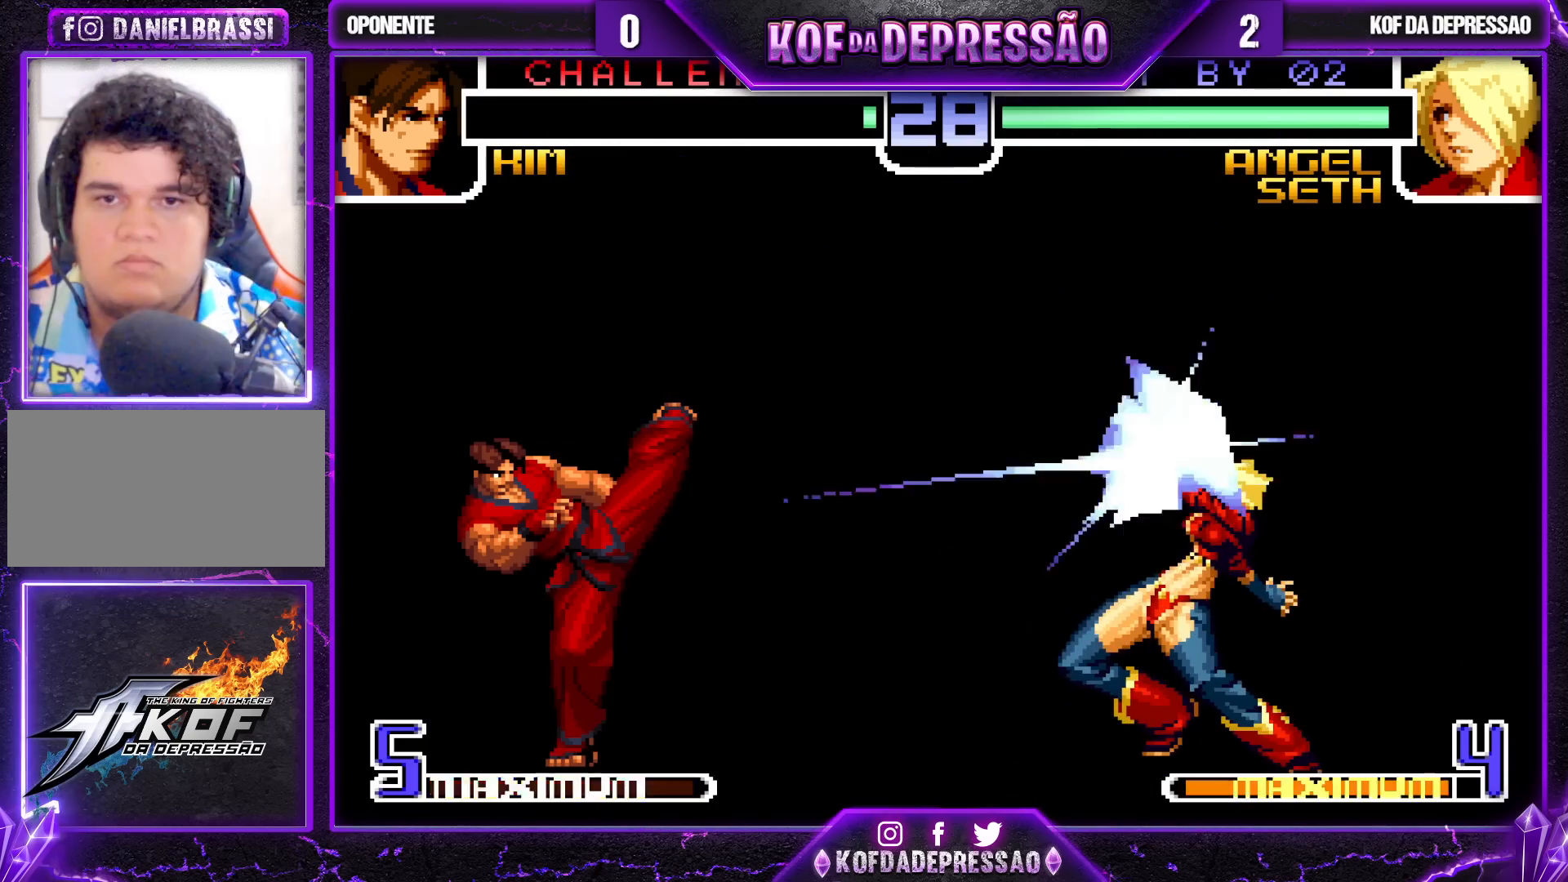
{"buttons": [], "left_stick": "center", "events": []}
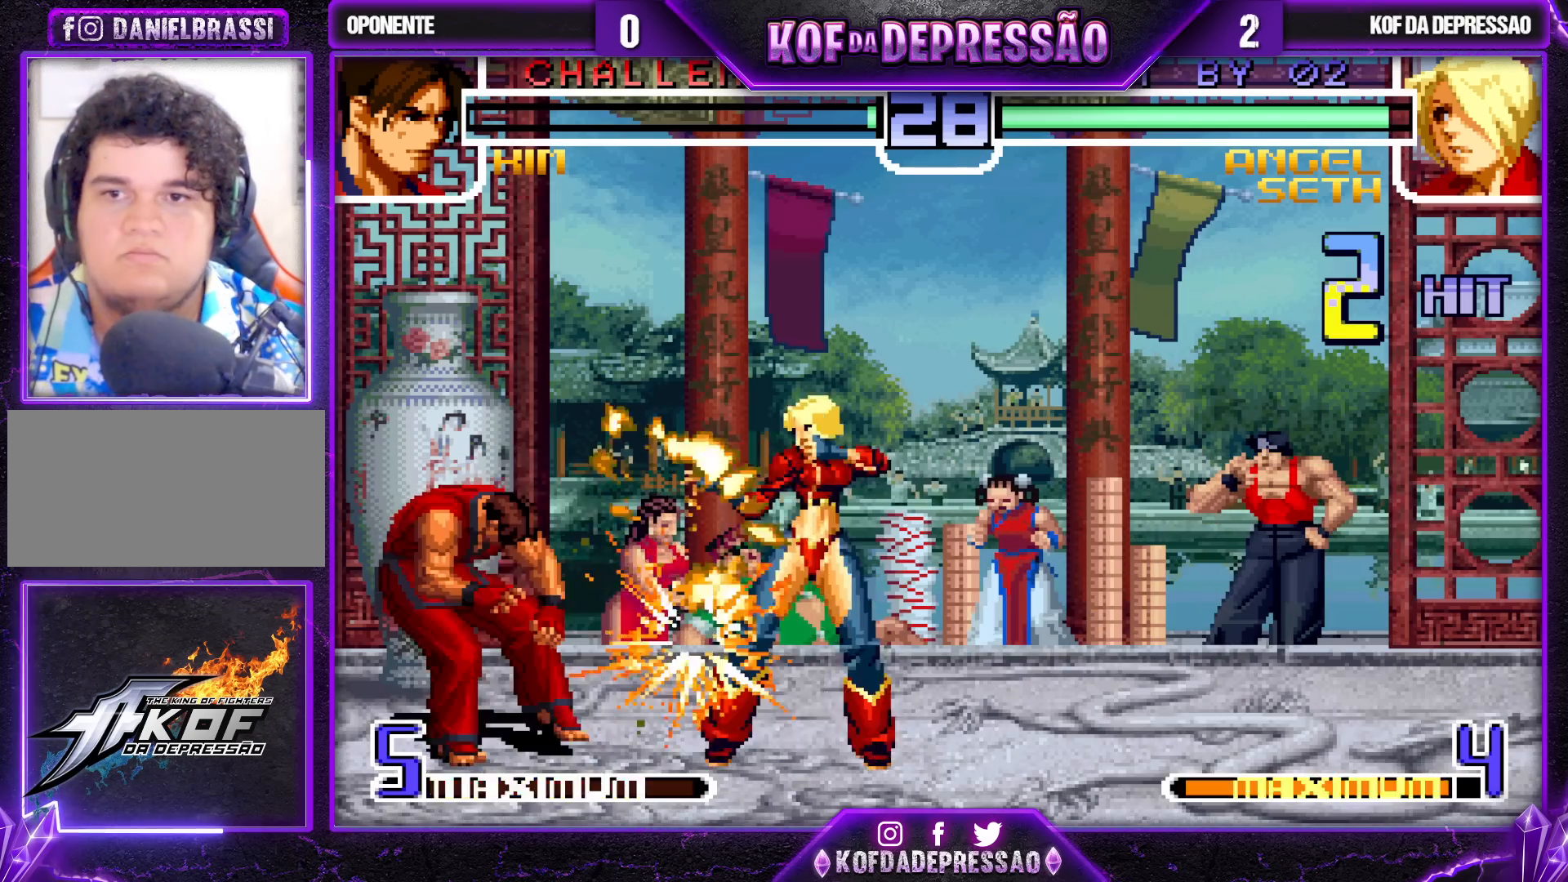
{"buttons": ["SQUARE", "TRIANGLE"], "left_stick": "center", "events": [[167, "SQUARE", "down"], [167, "TRIANGLE", "down"], [200, "SQUARE", "up"], [217, "TRIANGLE", "up"], [317, "R1", "down"], [317, "R2", "down"], [317, "TRIANGLE", "down"], [333, "SQUARE", "down"], [350, "R1", "up"], [350, "R2", "up"], [367, "SQUARE", "up"], [367, "TRIANGLE", "up"], [467, "SQUARE", "down"], [467, "TRIANGLE", "down"]]}
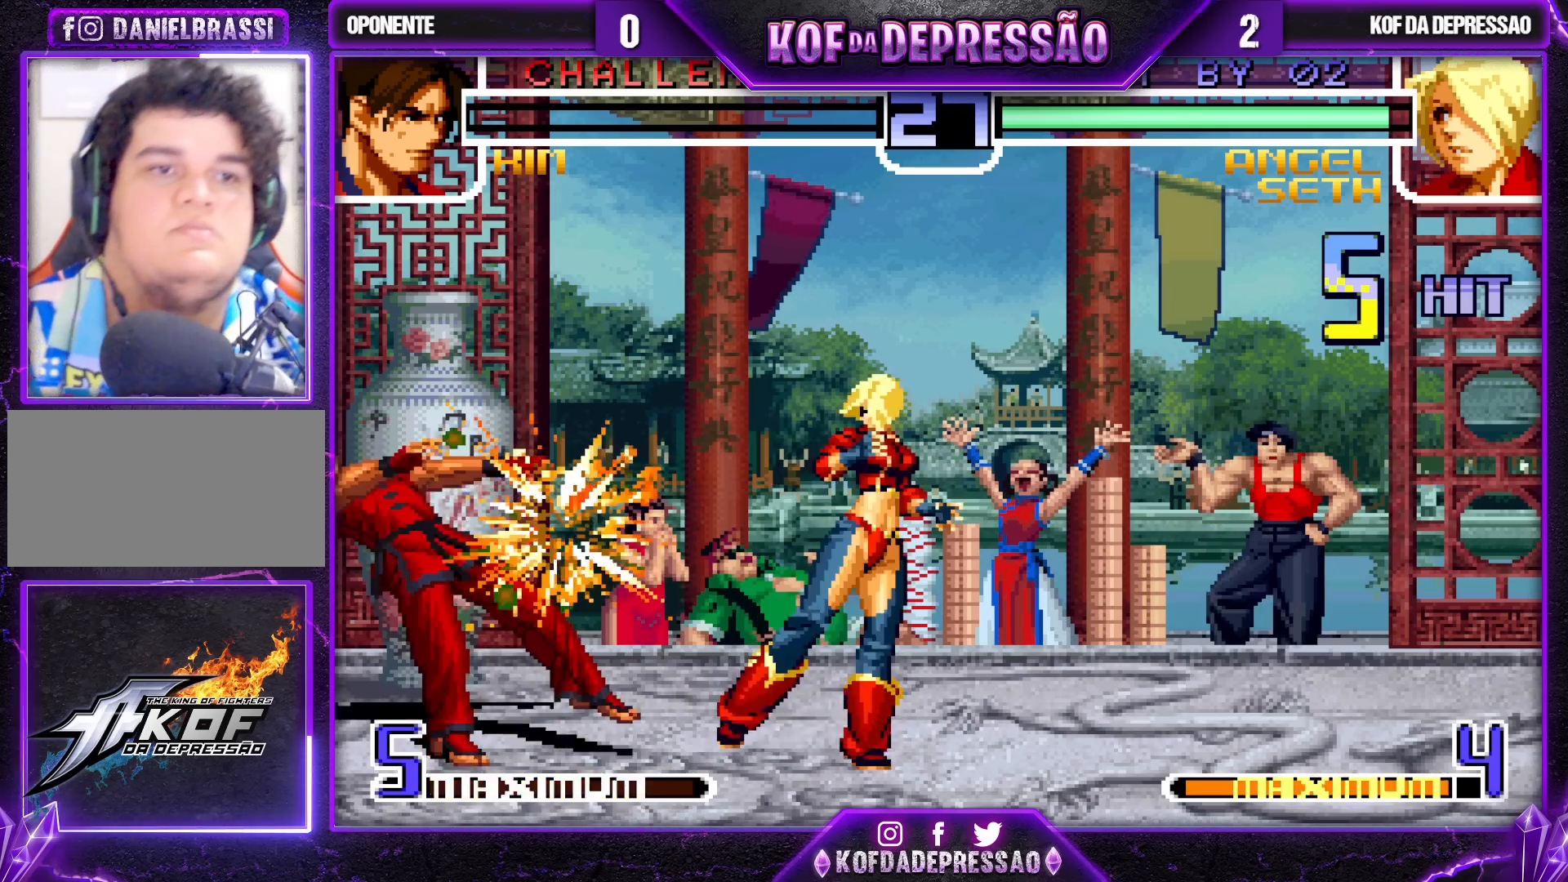
{"buttons": ["SQUARE", "R2"], "left_stick": "center", "events": [[17, "SQUARE", "up"], [33, "TRIANGLE", "up"], [133, "R2", "down"], [133, "SQUARE", "down"], [133, "TRIANGLE", "down"], [167, "R2", "up"], [183, "TRIANGLE", "up"], [200, "SQUARE", "up"], [283, "R2", "down"], [283, "SQUARE", "down"], [283, "TRIANGLE", "down"], [333, "R2", "up"], [350, "TRIANGLE", "up"], [400, "SQUARE", "up"], [417, "R2", "down"], [417, "SQUARE", "down"], [450, "TRIANGLE", "down"], [483, "TRIANGLE", "up"]]}
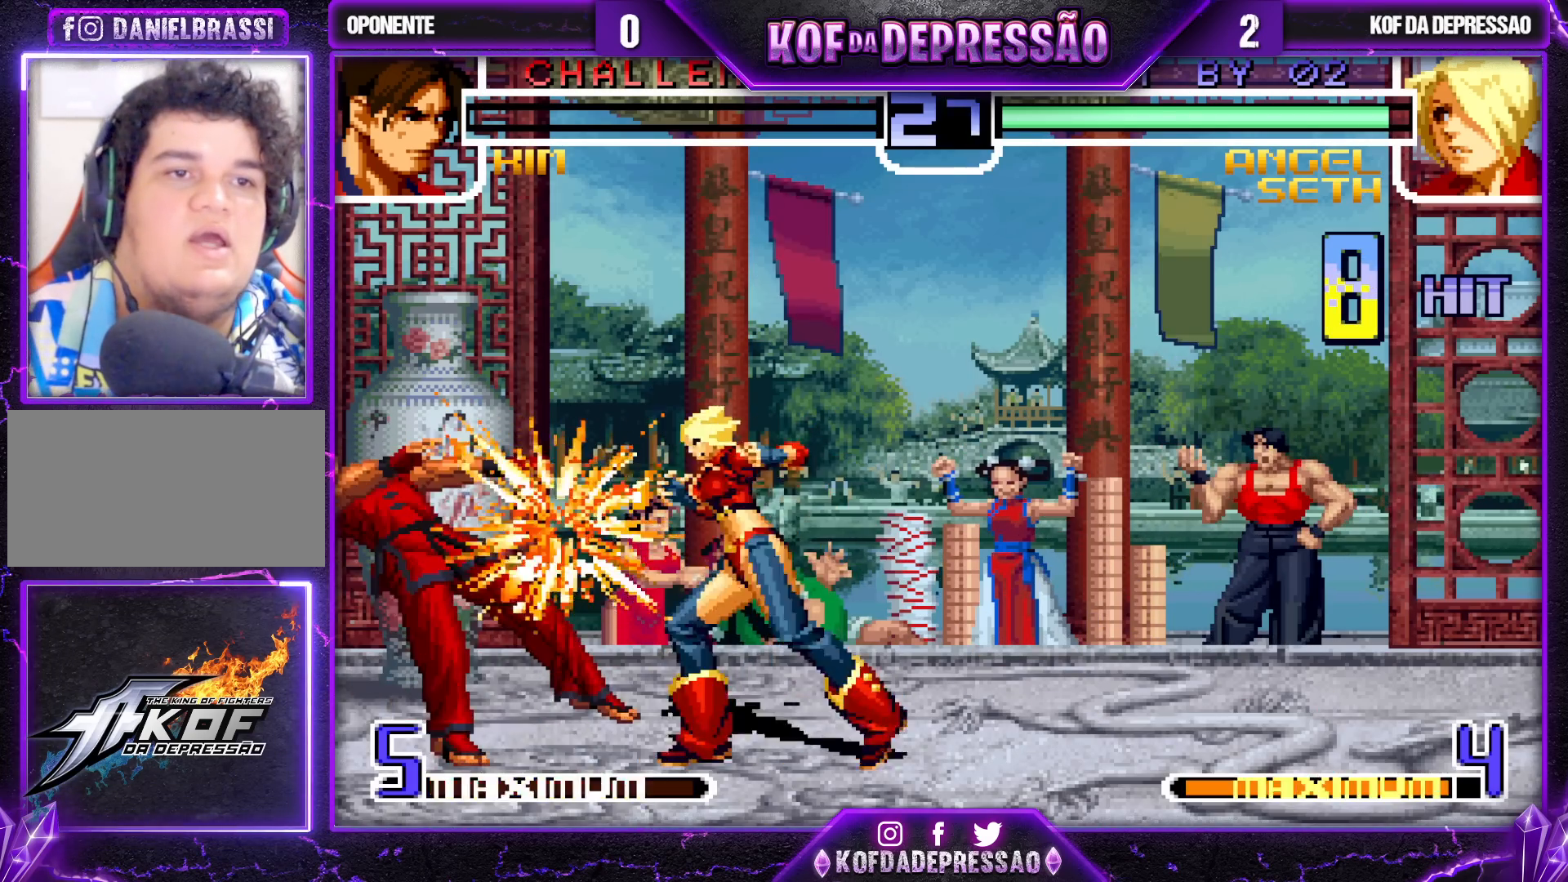
{"buttons": [], "left_stick": "center", "events": [[33, "SQUARE", "up"], [67, "SQUARE", "down"], [133, "R2", "up"], [150, "SQUARE", "up"], [200, "R2", "down"], [233, "SQUARE", "down"], [250, "SQUARE", "up"], [300, "R2", "up"], [367, "R2", "down"], [367, "SQUARE", "down"], [367, "TRIANGLE", "down"], [417, "R2", "up"], [433, "TRIANGLE", "up"], [467, "SQUARE", "up"]]}
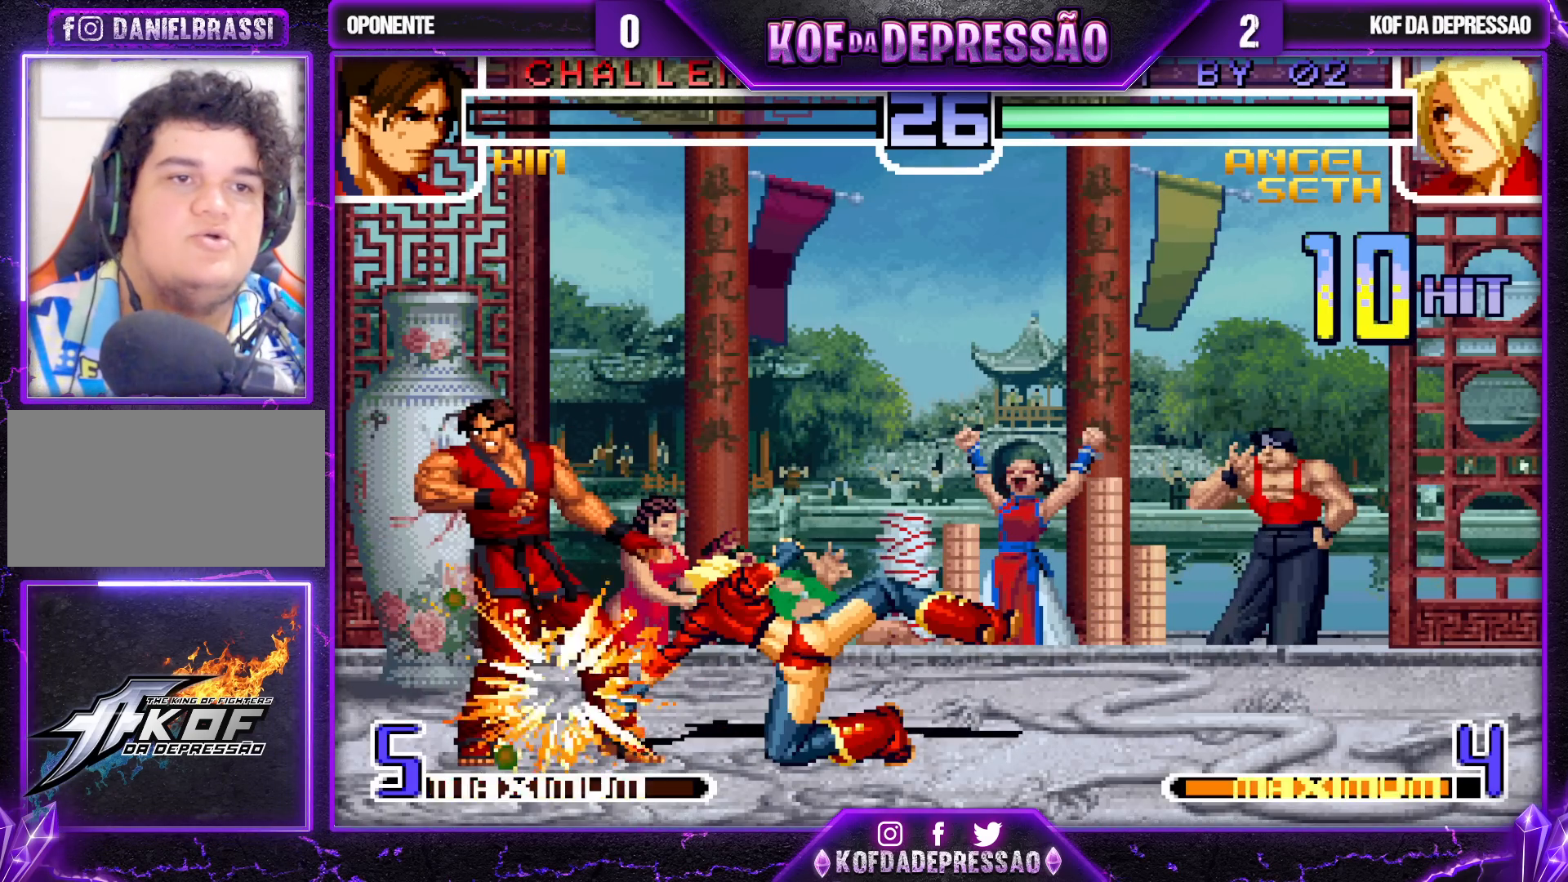
{"buttons": [], "left_stick": "center", "events": [[33, "R2", "down"], [33, "SQUARE", "down"], [33, "TRIANGLE", "down"], [67, "SQUARE", "up"], [83, "R2", "up"], [83, "TRIANGLE", "up"], [200, "R2", "down"], [200, "SQUARE", "down"], [200, "TRIANGLE", "down"], [233, "R2", "up"], [233, "SQUARE", "up"], [233, "TRIANGLE", "up"], [367, "R2", "down"], [367, "SQUARE", "down"], [367, "TRIANGLE", "down"], [400, "SQUARE", "up"], [400, "TRIANGLE", "up"], [417, "R2", "up"]]}
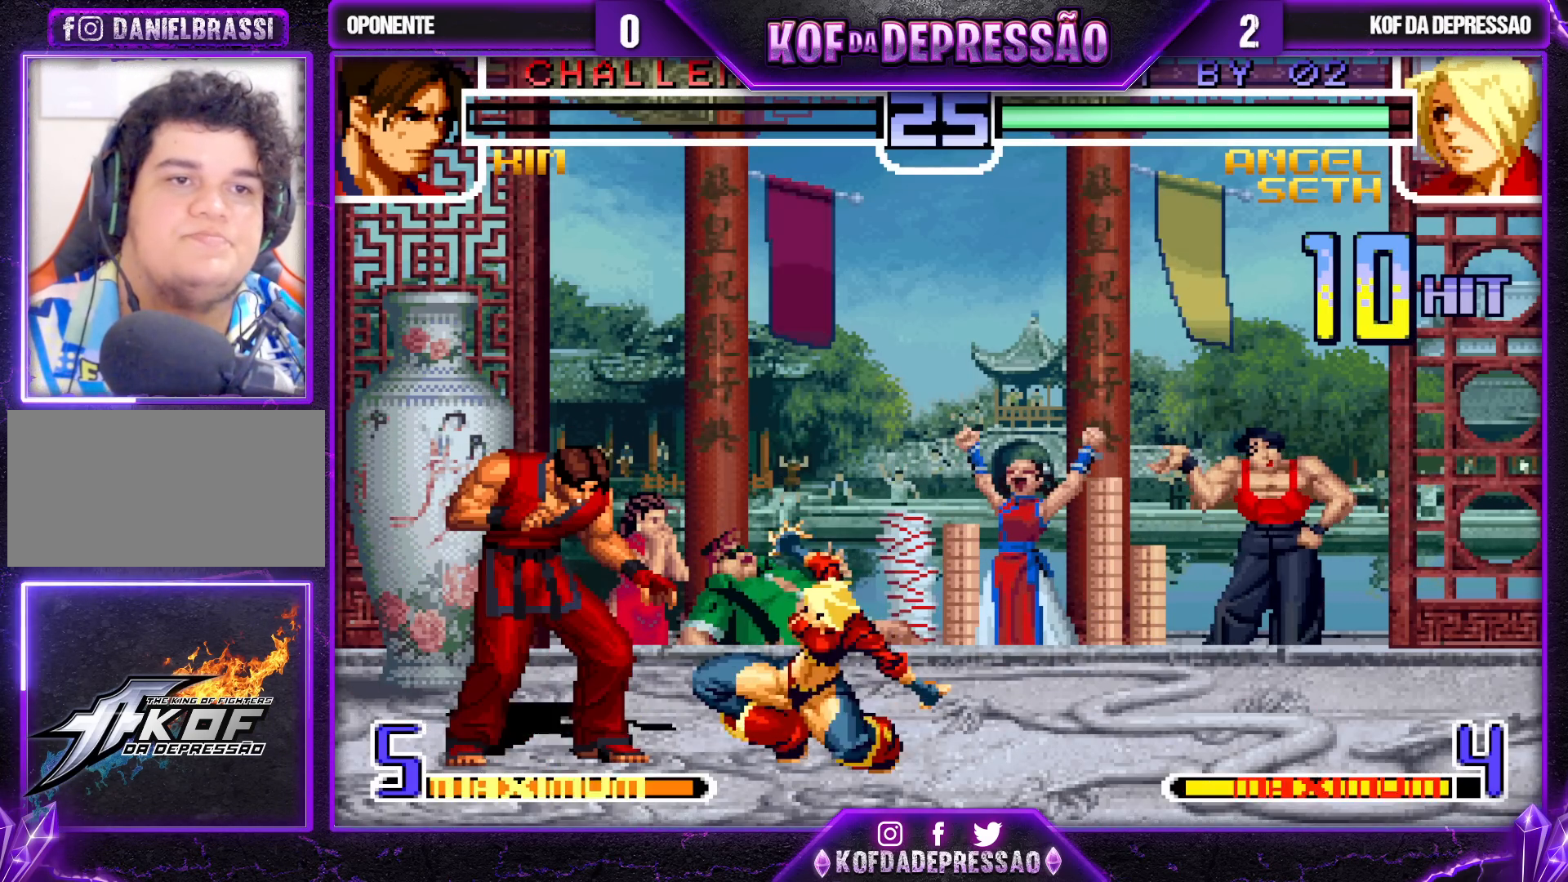
{"buttons": [], "left_stick": "center", "events": [[67, "R2", "down"], [83, "SQUARE", "down"], [83, "TRIANGLE", "down"], [100, "TRIANGLE", "up"], [117, "R2", "up"], [117, "SQUARE", "up"], [217, "R2", "down"], [217, "TRIANGLE", "down"], [267, "R2", "up"], [283, "TRIANGLE", "up"], [367, "R2", "down"], [367, "SQUARE", "down"], [367, "TRIANGLE", "down"], [417, "R2", "up"], [433, "SQUARE", "up"], [433, "TRIANGLE", "up"]]}
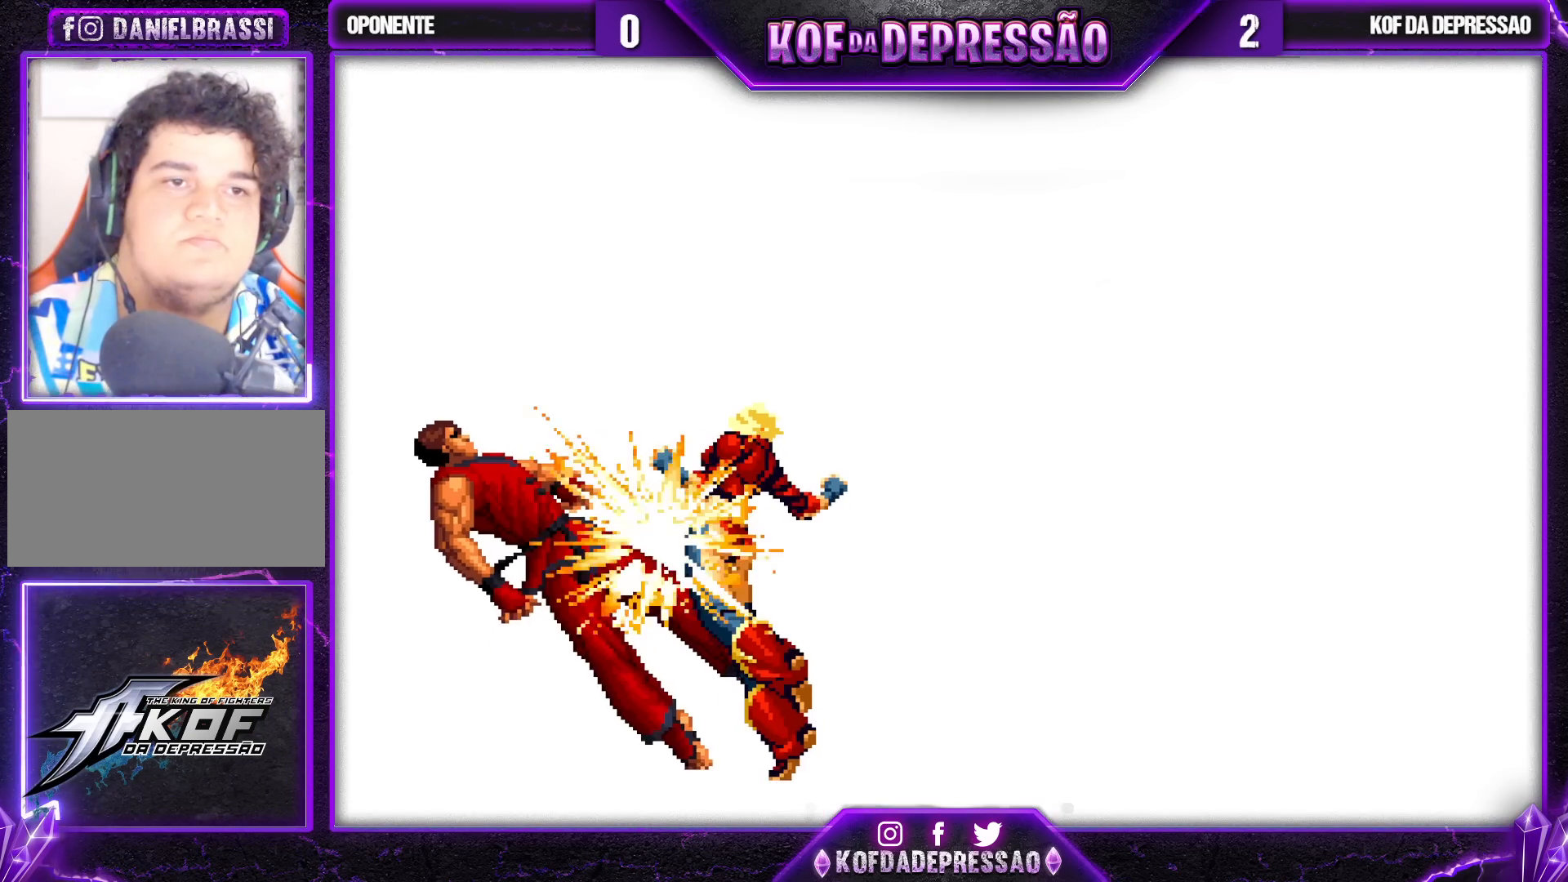
{"buttons": ["SQUARE"], "left_stick": "center", "events": [[33, "SQUARE", "down"], [117, "SQUARE", "up"], [167, "SQUARE", "down"], [267, "SQUARE", "up"], [317, "SQUARE", "down"]]}
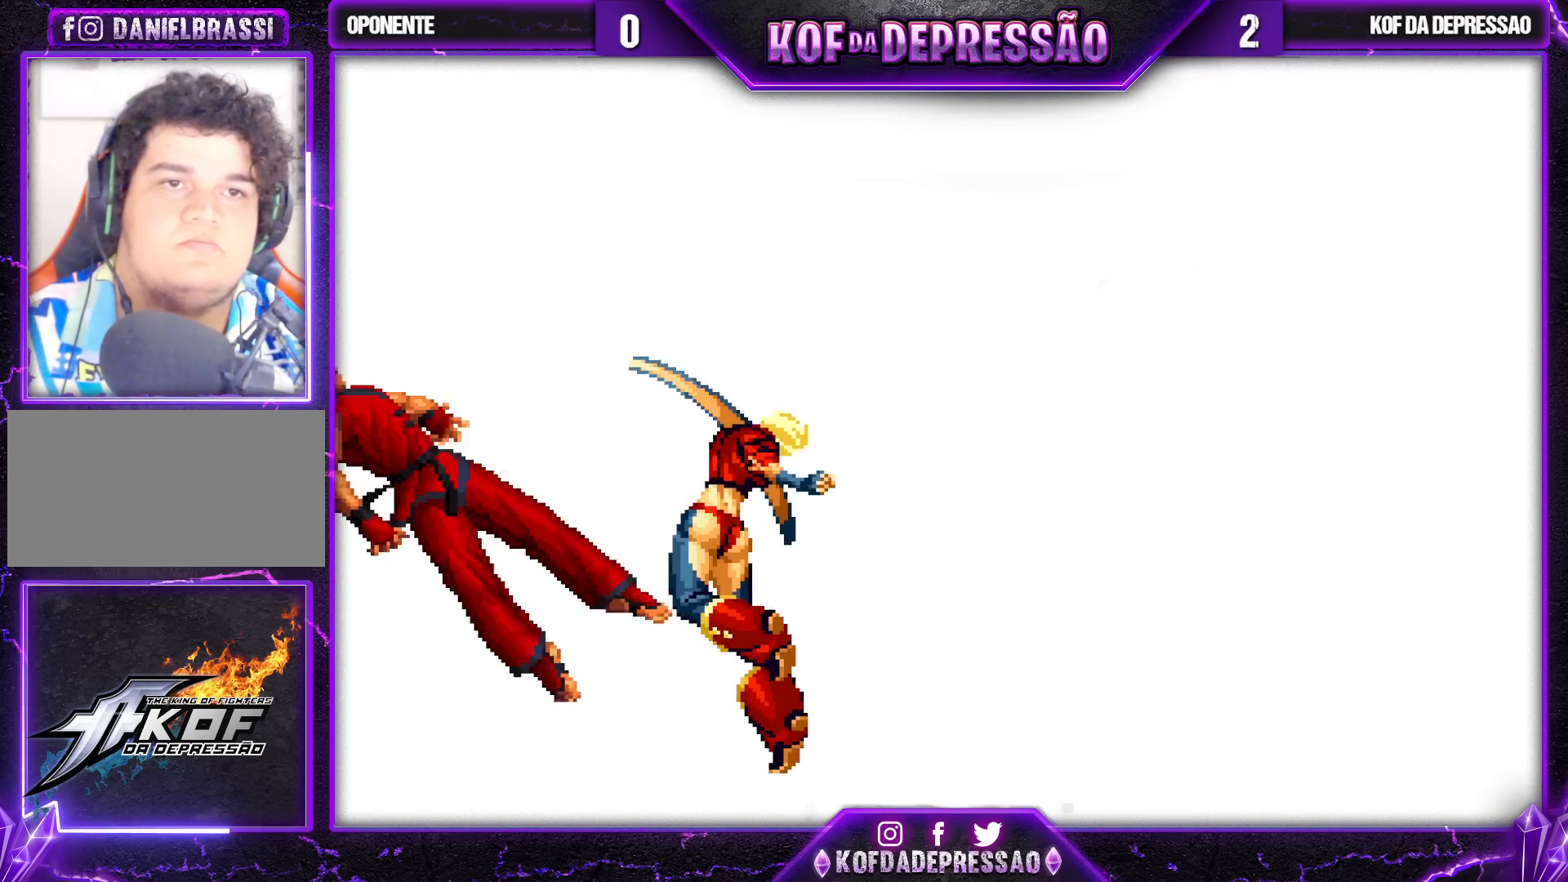
{"buttons": ["SQUARE"], "left_stick": "center", "events": [[100, "SQUARE", "up"], [150, "SQUARE", "down"], [267, "SQUARE", "up"], [300, "SQUARE", "down"], [417, "SQUARE", "up"], [483, "SQUARE", "down"]]}
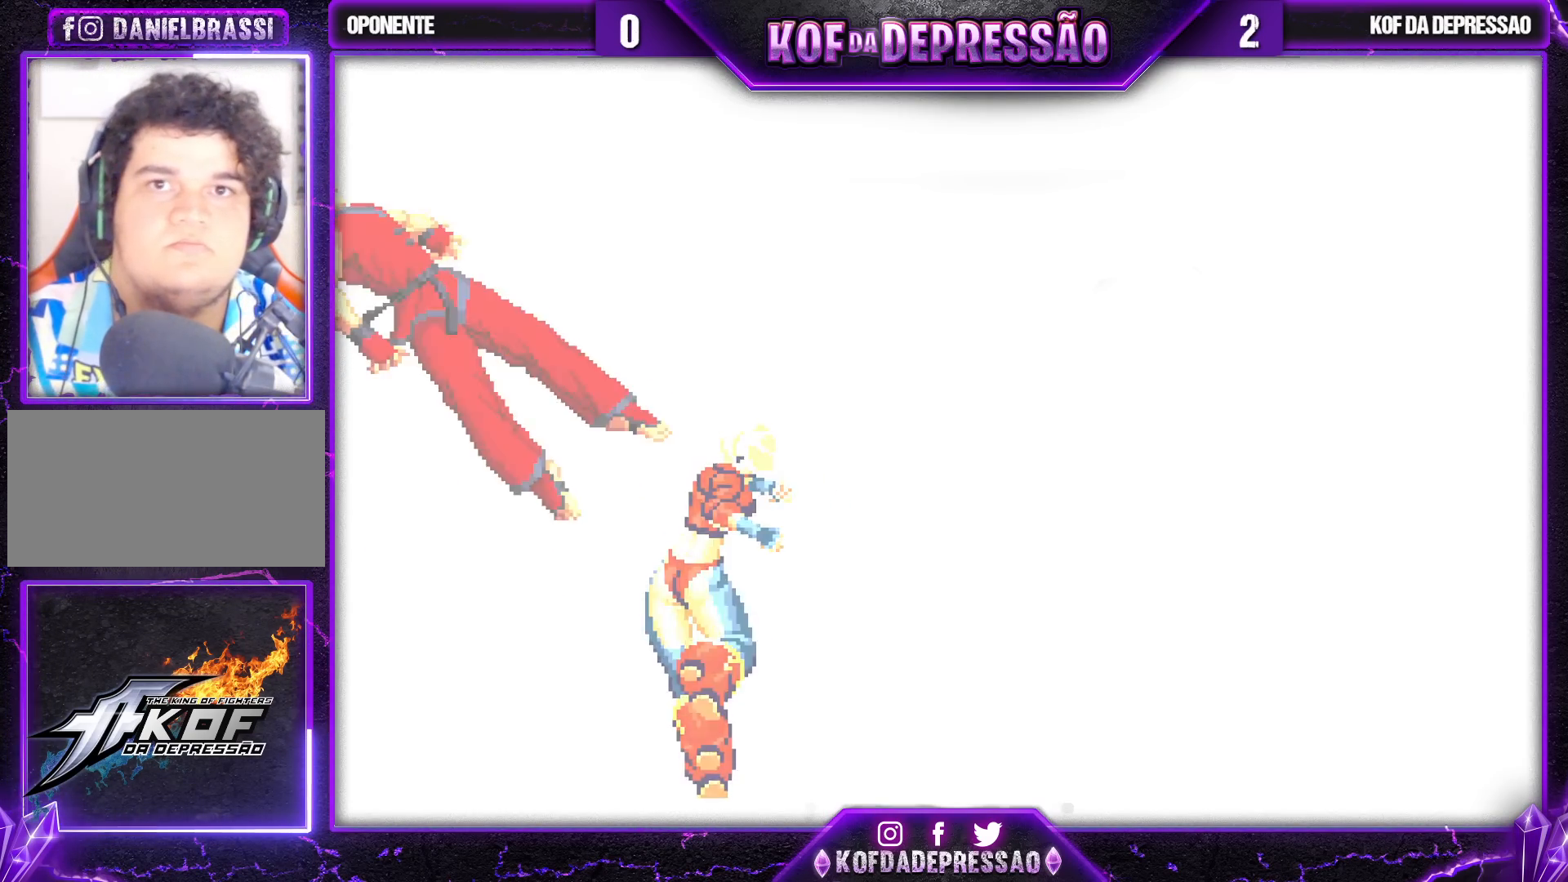
{"buttons": ["SQUARE"], "left_stick": "center", "events": [[83, "SQUARE", "up"], [150, "SQUARE", "down"], [233, "SQUARE", "up"], [350, "SQUARE", "down"], [433, "SQUARE", "up"], [500, "SQUARE", "down"]]}
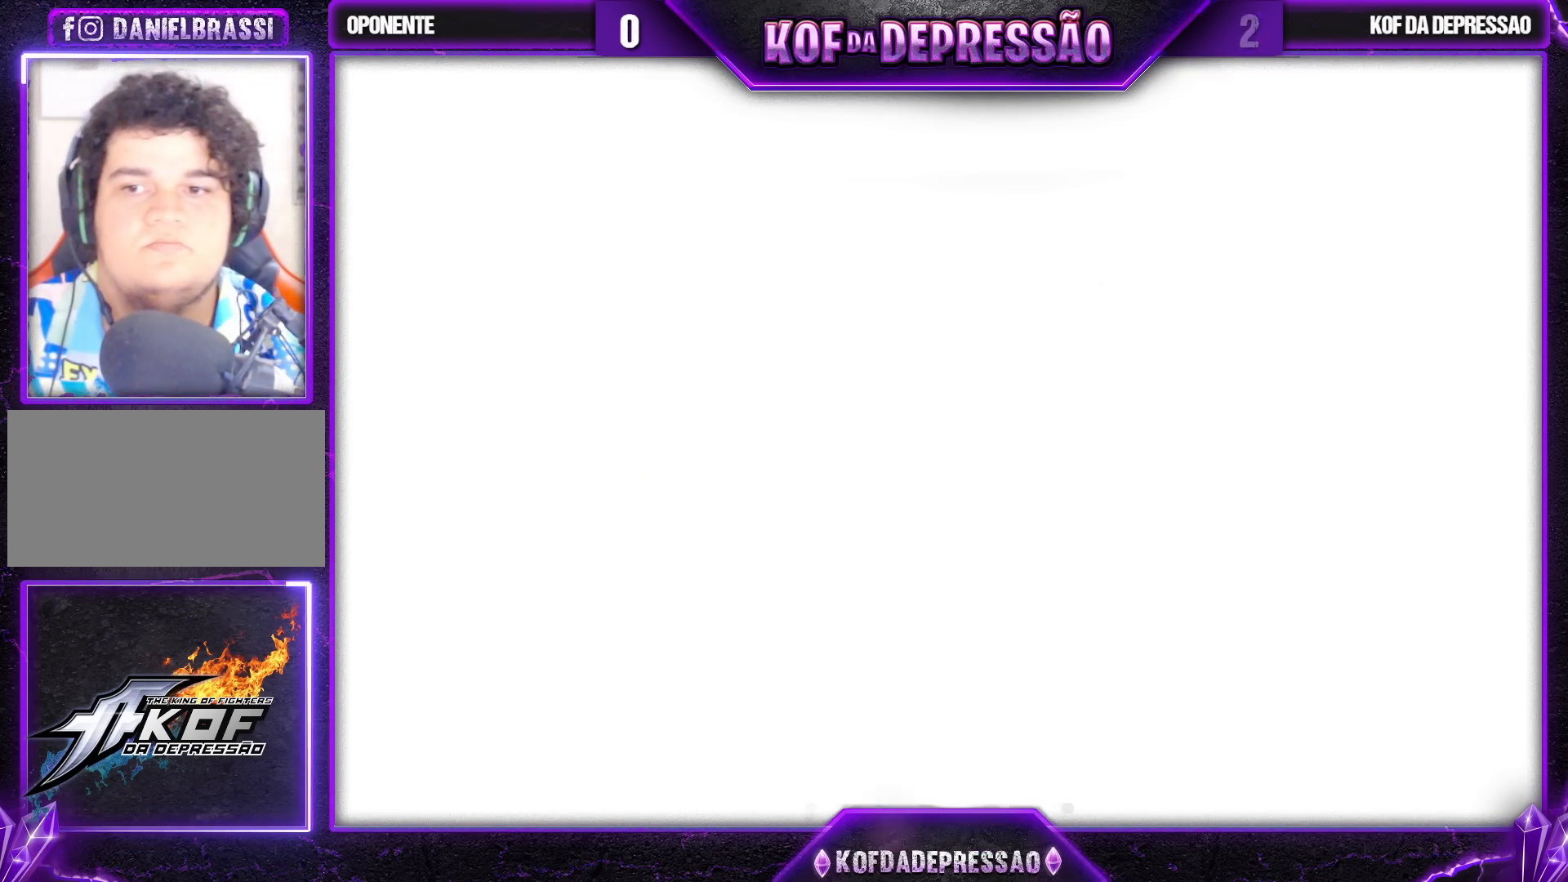
{"buttons": [], "left_stick": "center", "events": [[100, "SQUARE", "up"], [133, "SQUARE", "down"], [217, "SQUARE", "up"], [283, "SQUARE", "down"], [350, "SQUARE", "up"], [417, "SQUARE", "down"], [467, "SQUARE", "up"]]}
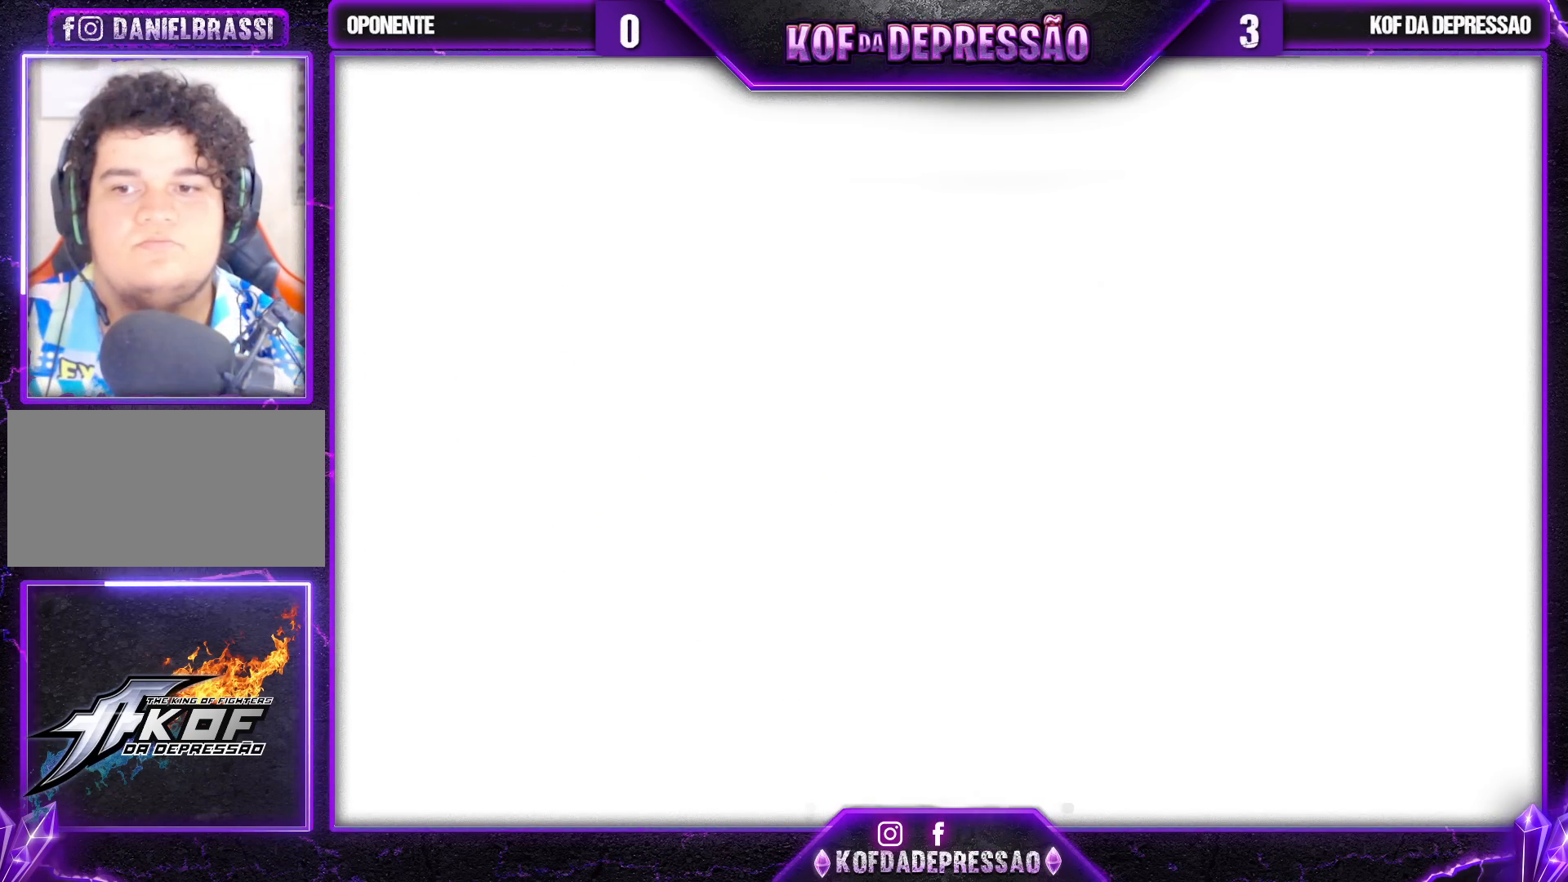
{"buttons": ["SQUARE"], "left_stick": "center", "events": [[33, "SQUARE", "down"], [83, "SQUARE", "up"], [117, "SQUARE", "down"]]}
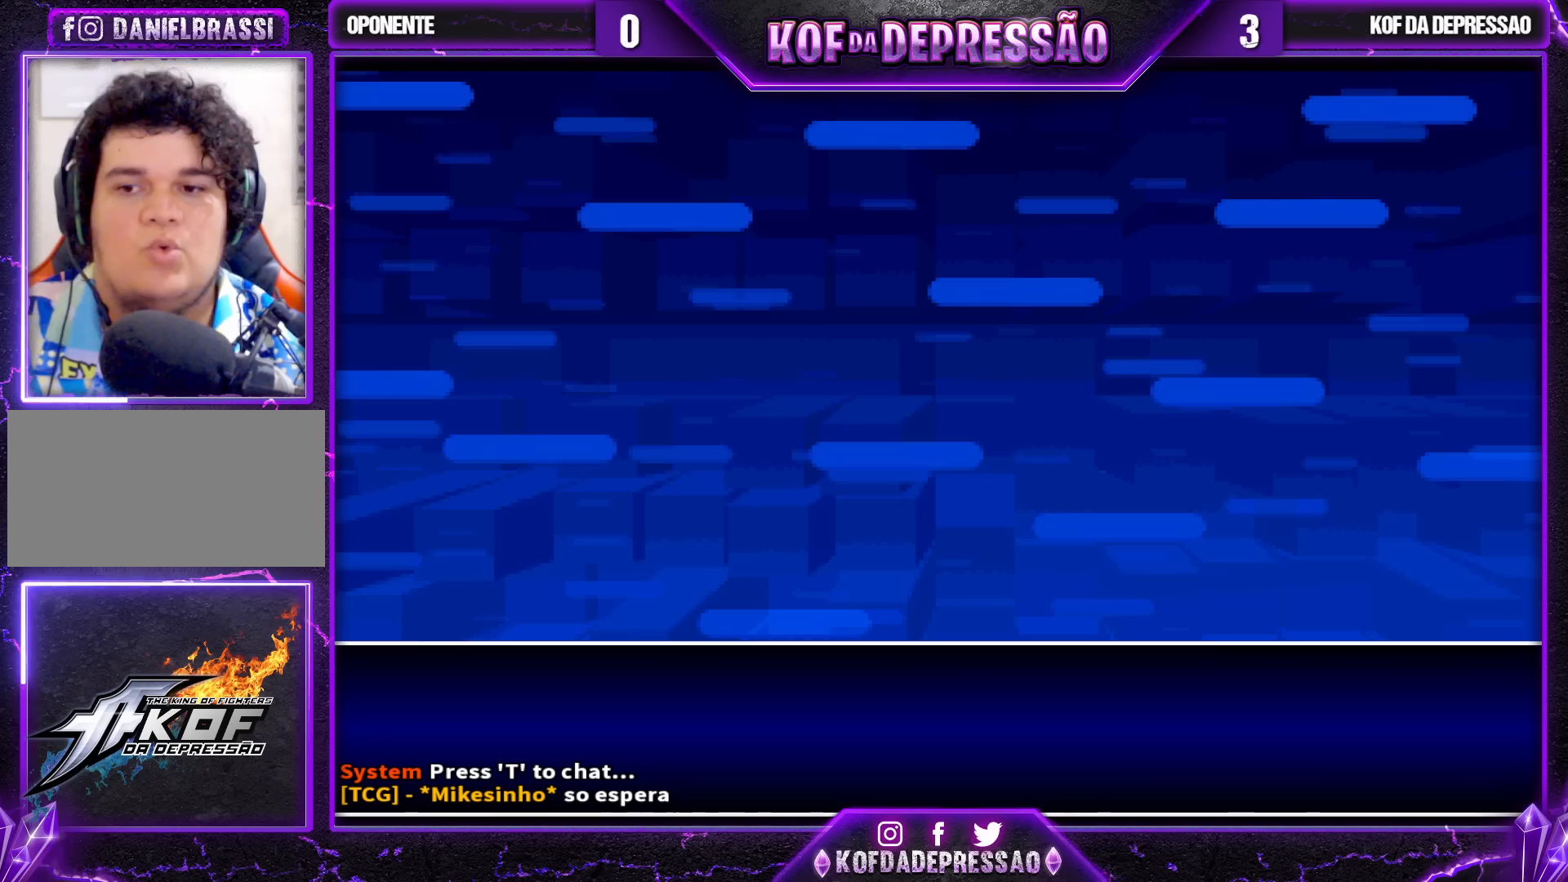
{"buttons": ["SQUARE"], "left_stick": "center", "events": []}
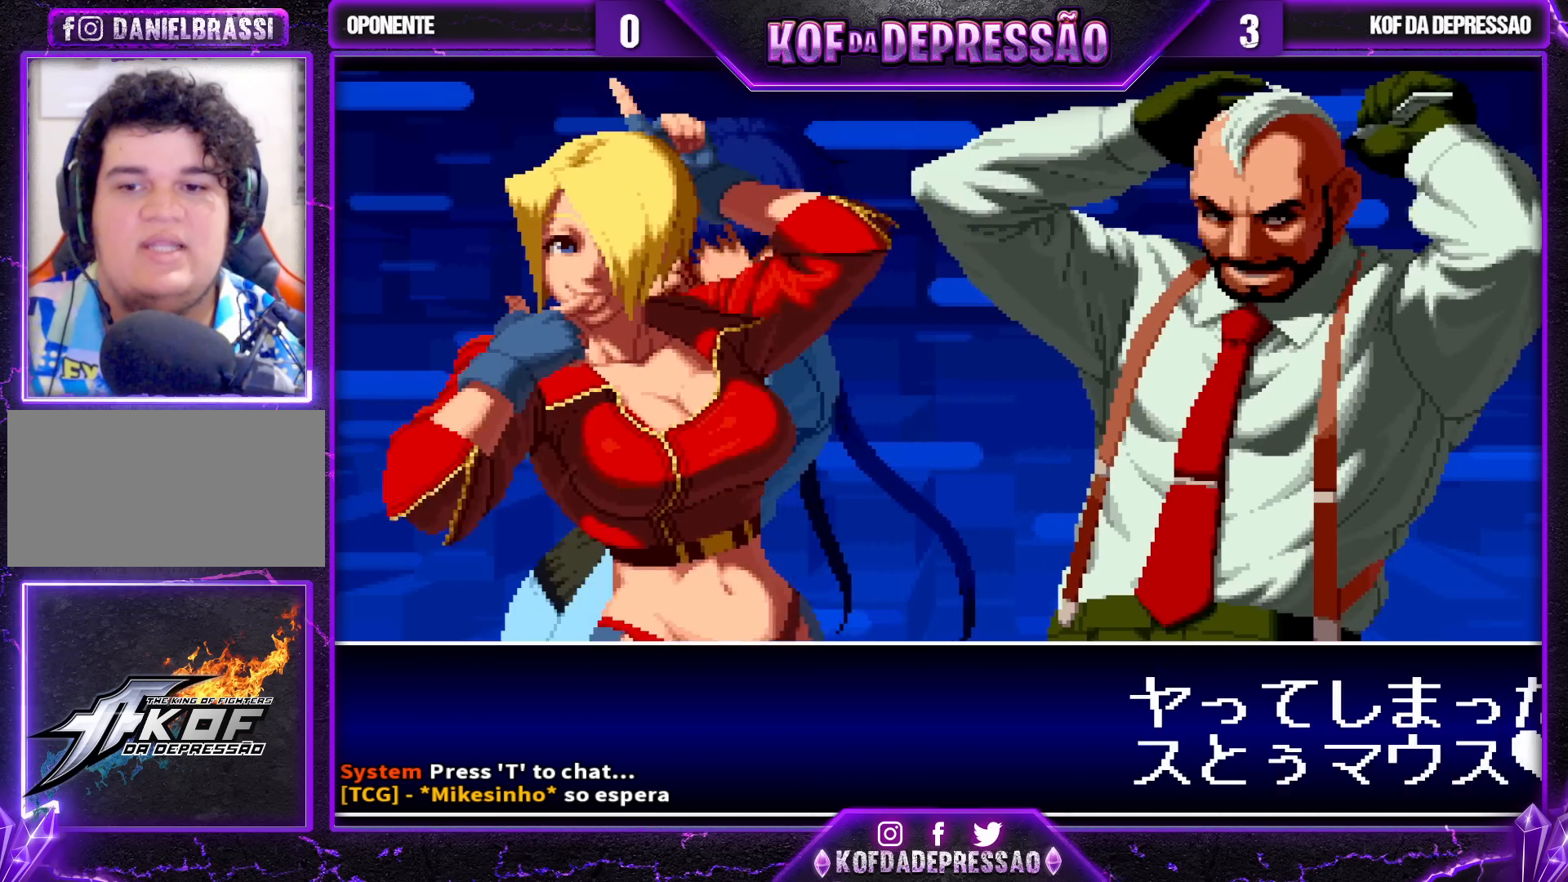
{"buttons": ["SQUARE"], "left_stick": "center", "events": [[83, "SQUARE", "up"], [100, "SQUARE", "down"], [217, "SQUARE", "up"], [233, "SQUARE", "down"]]}